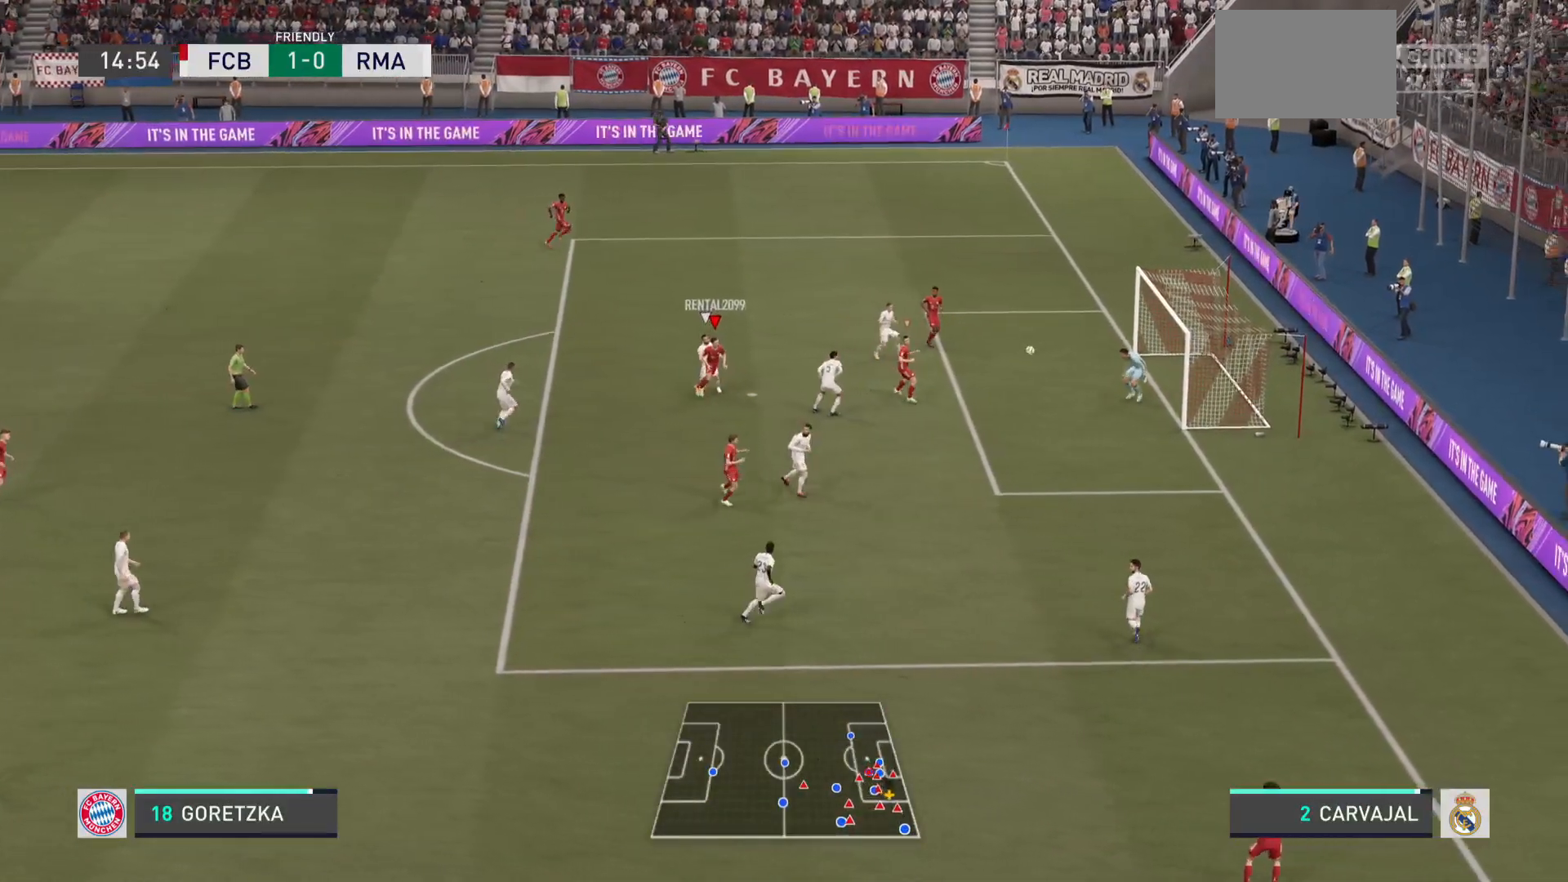
Gameplay with a controller (PlayStation layout); each line is a JSON object with the inputs held at the frame after it. "events" lists button and stick changes between this image and that frame as [ms after this image, input, new state], when the widget could be followed in between. Not read: L3 R3.
{"buttons": [], "left_stick": "right", "right_stick": "center", "events": []}
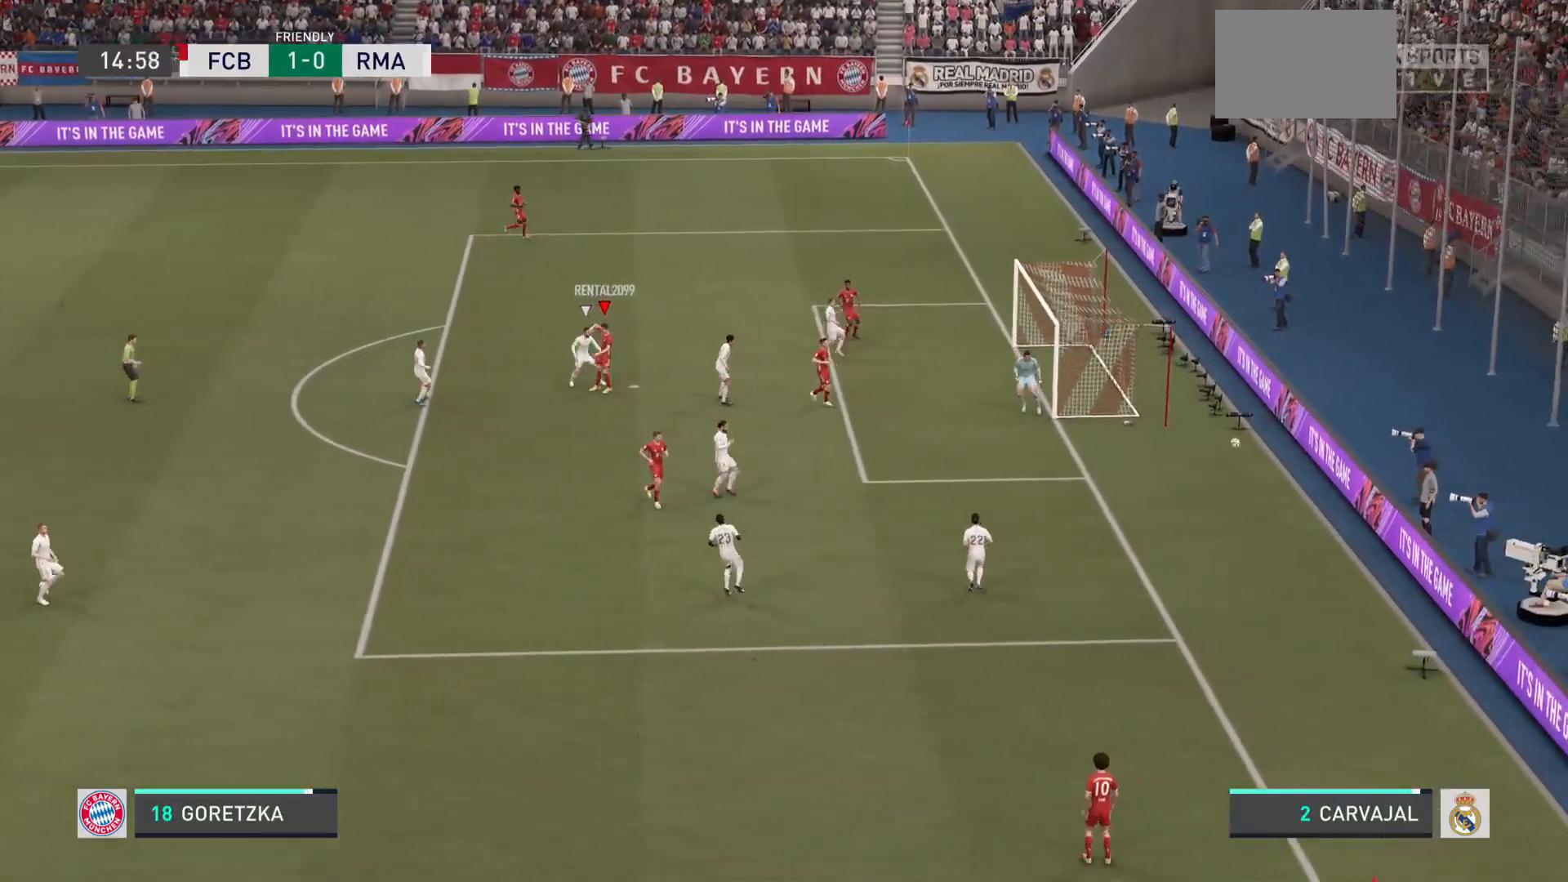
{"buttons": [], "left_stick": "center", "right_stick": "center", "events": [[283, "left_stick", "center"]]}
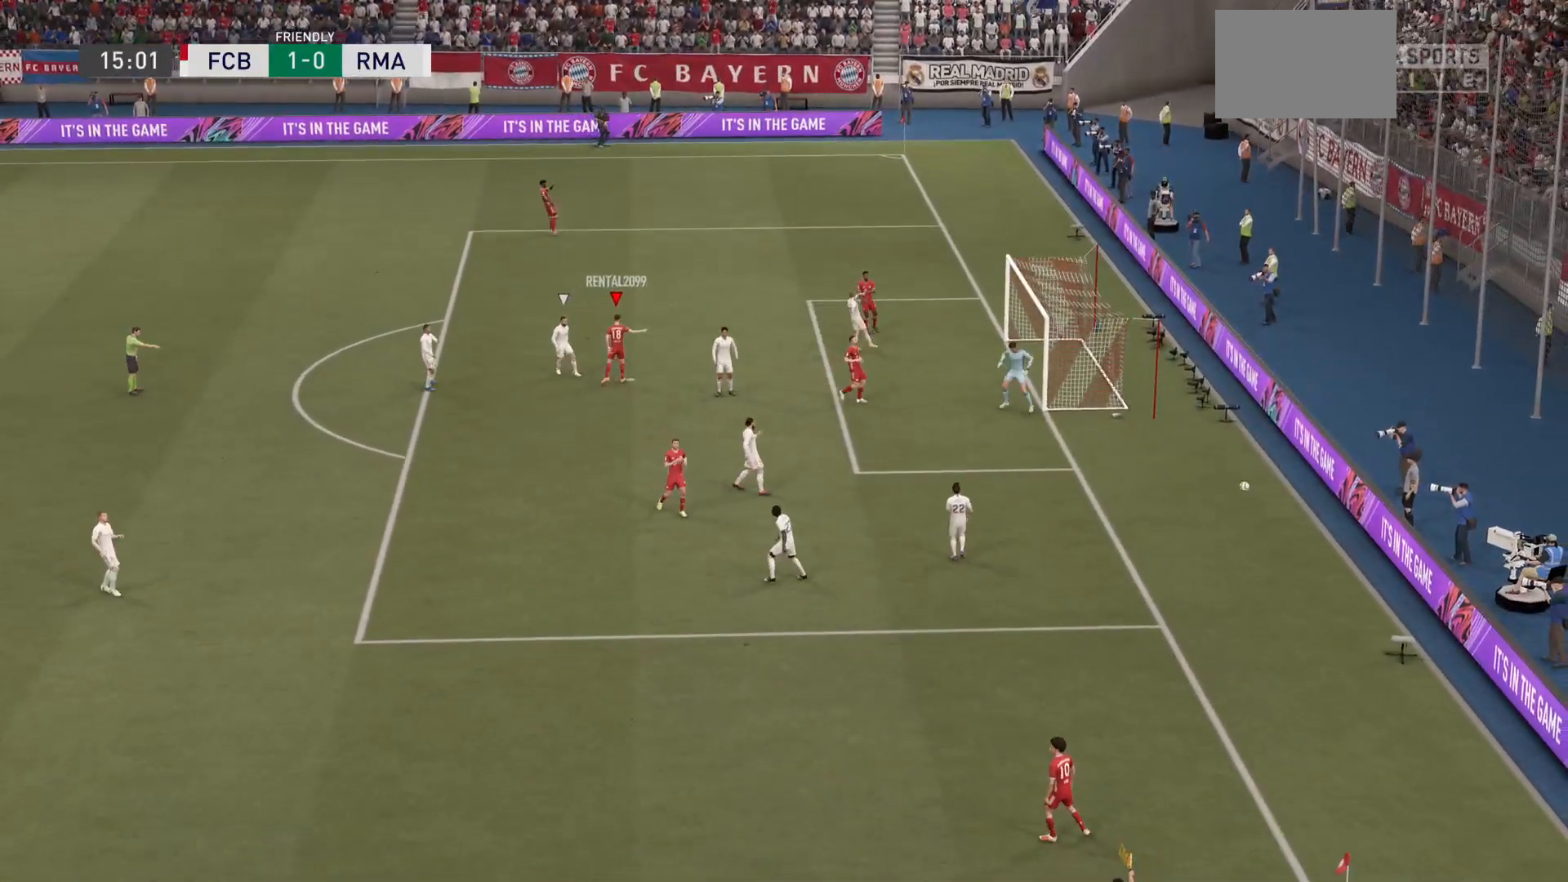
{"buttons": [], "left_stick": "center", "right_stick": "center", "events": []}
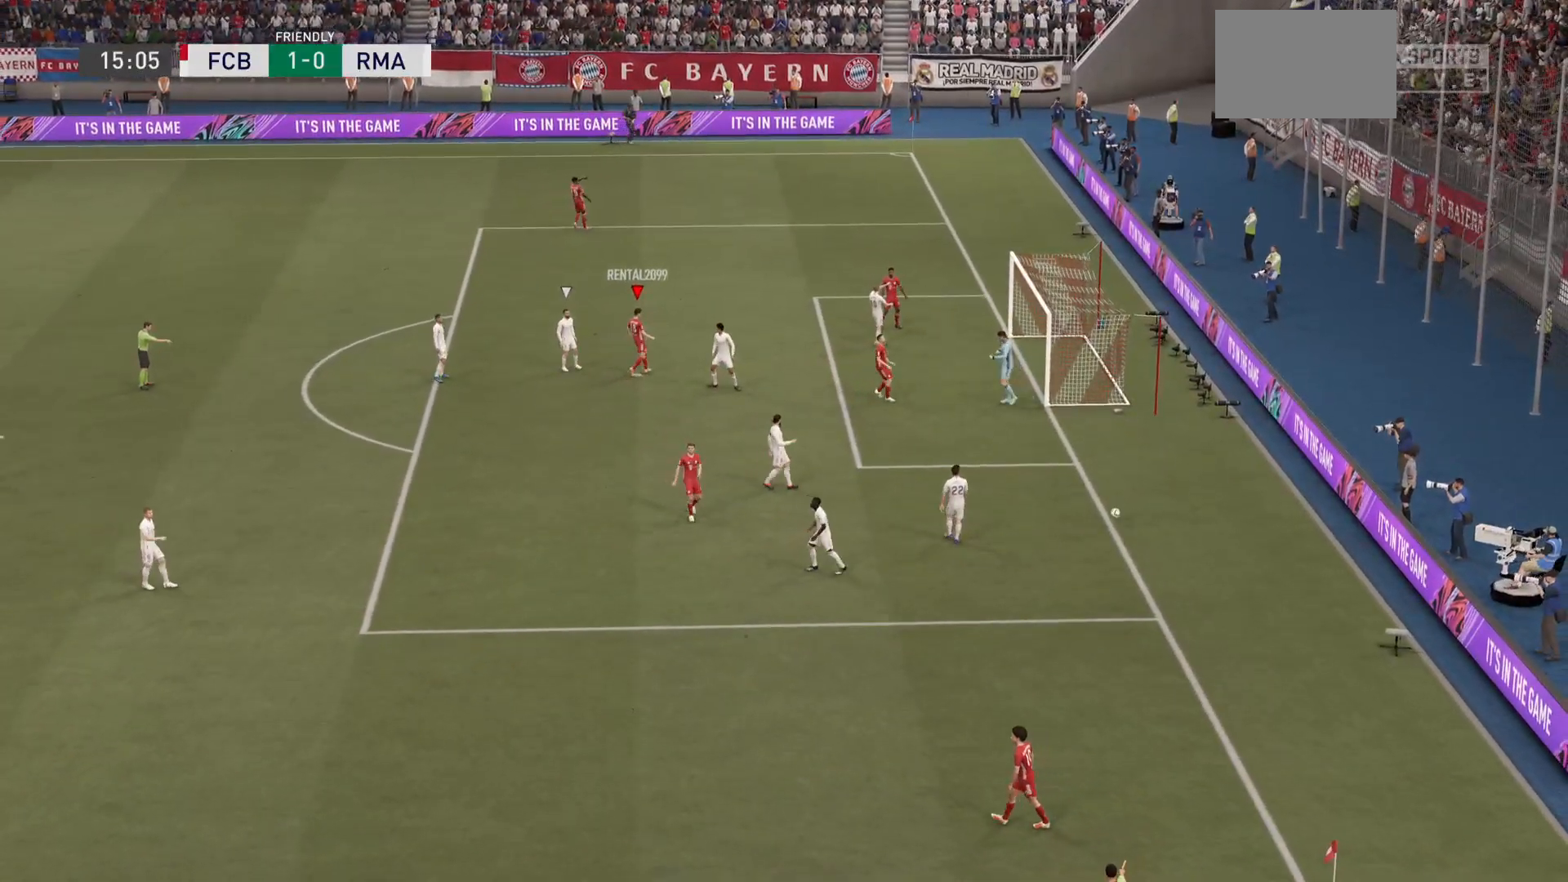
{"buttons": [], "left_stick": "center", "right_stick": "center", "events": []}
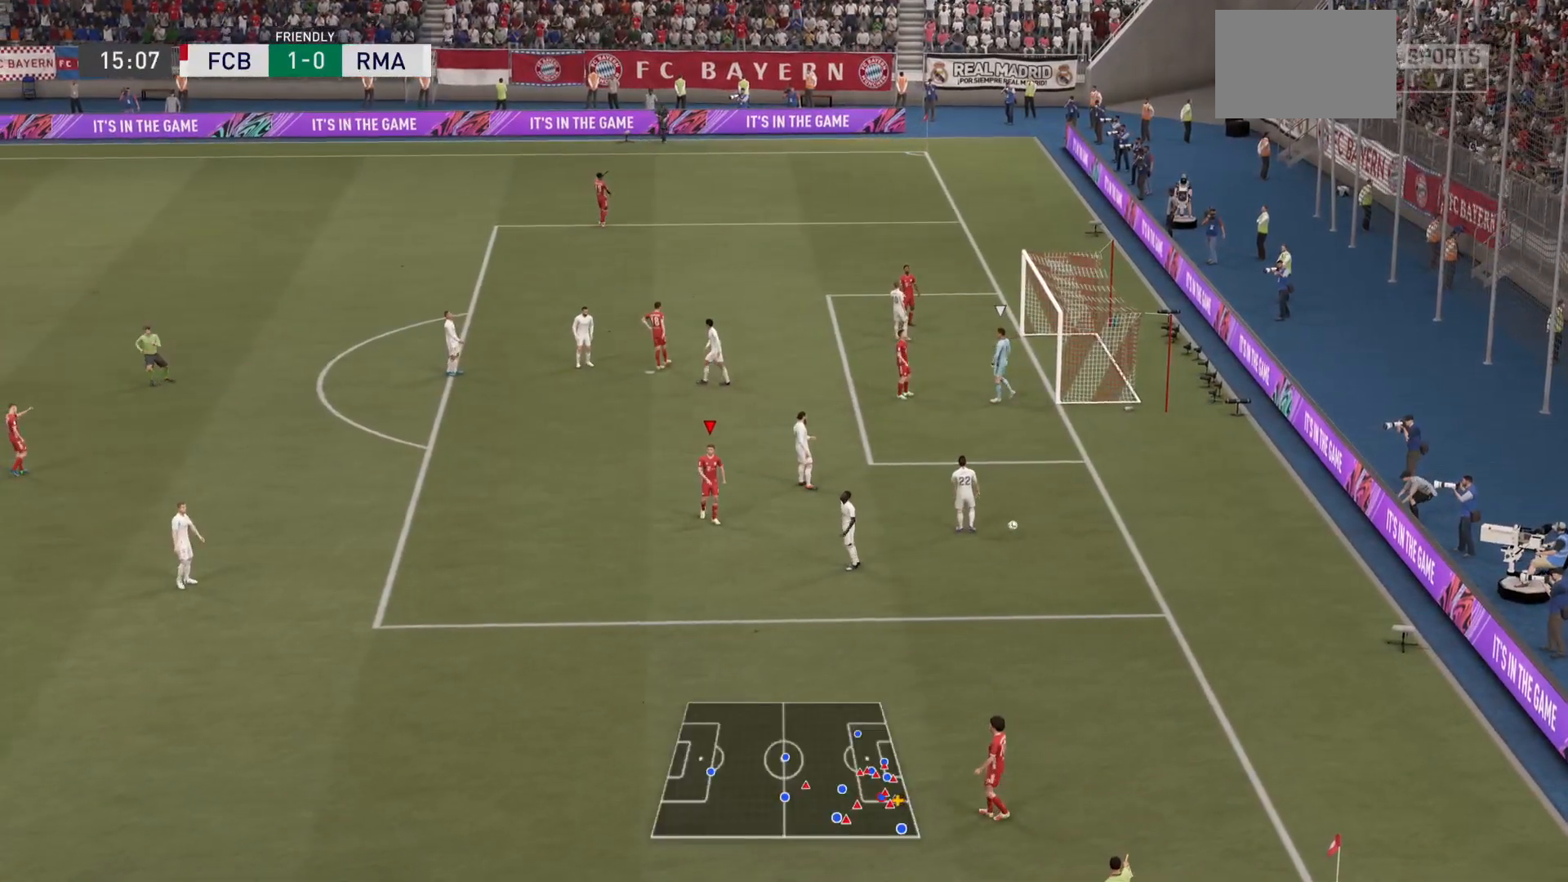
{"buttons": [], "left_stick": "center", "right_stick": "center", "events": []}
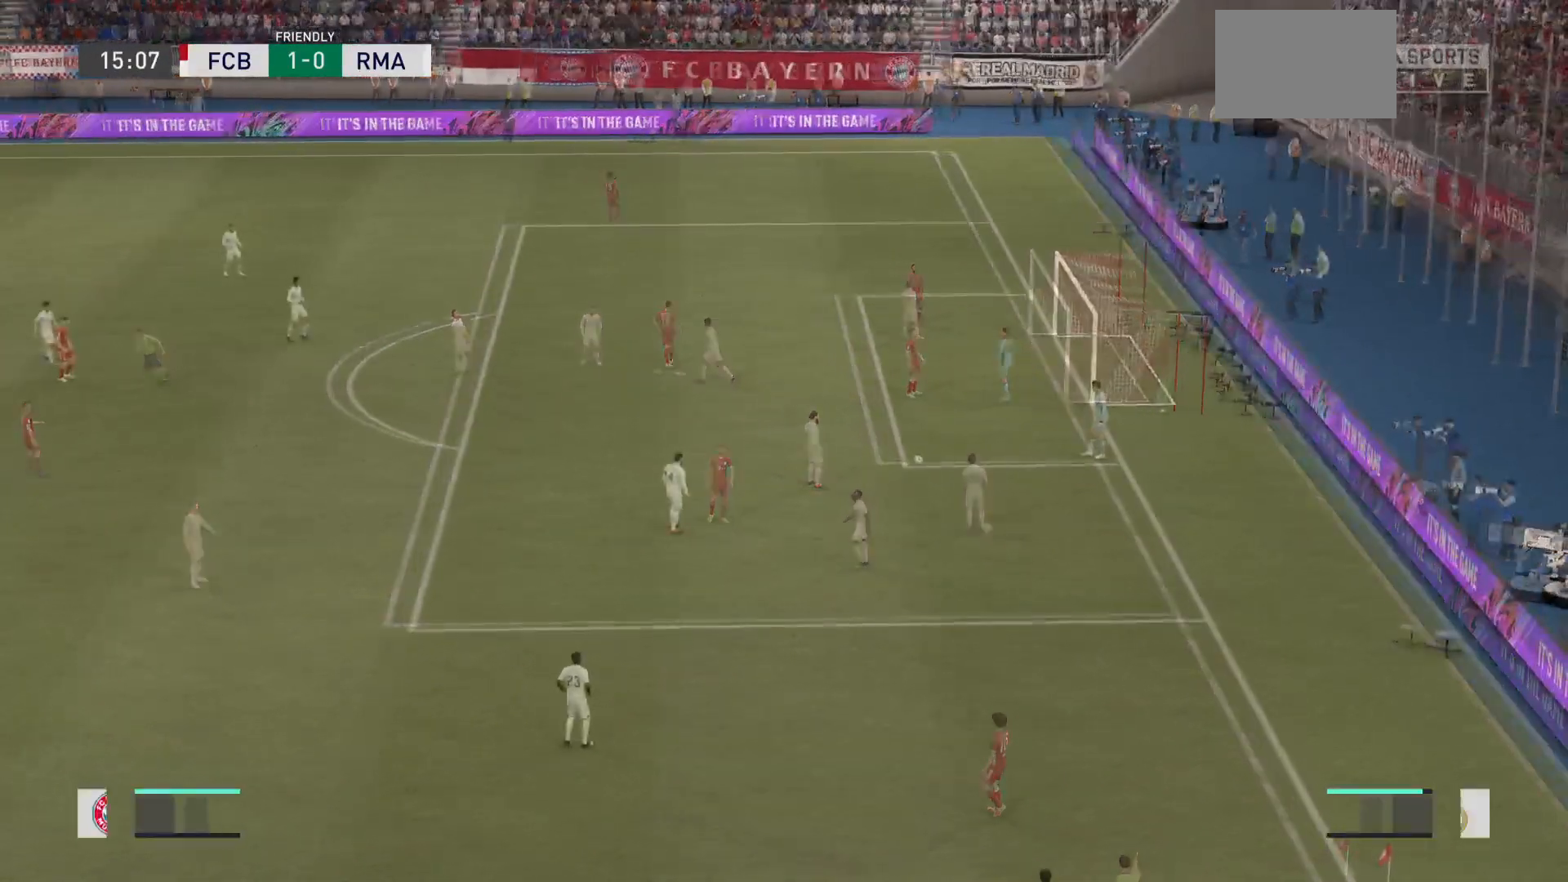
{"buttons": [], "left_stick": "center", "right_stick": "center", "events": []}
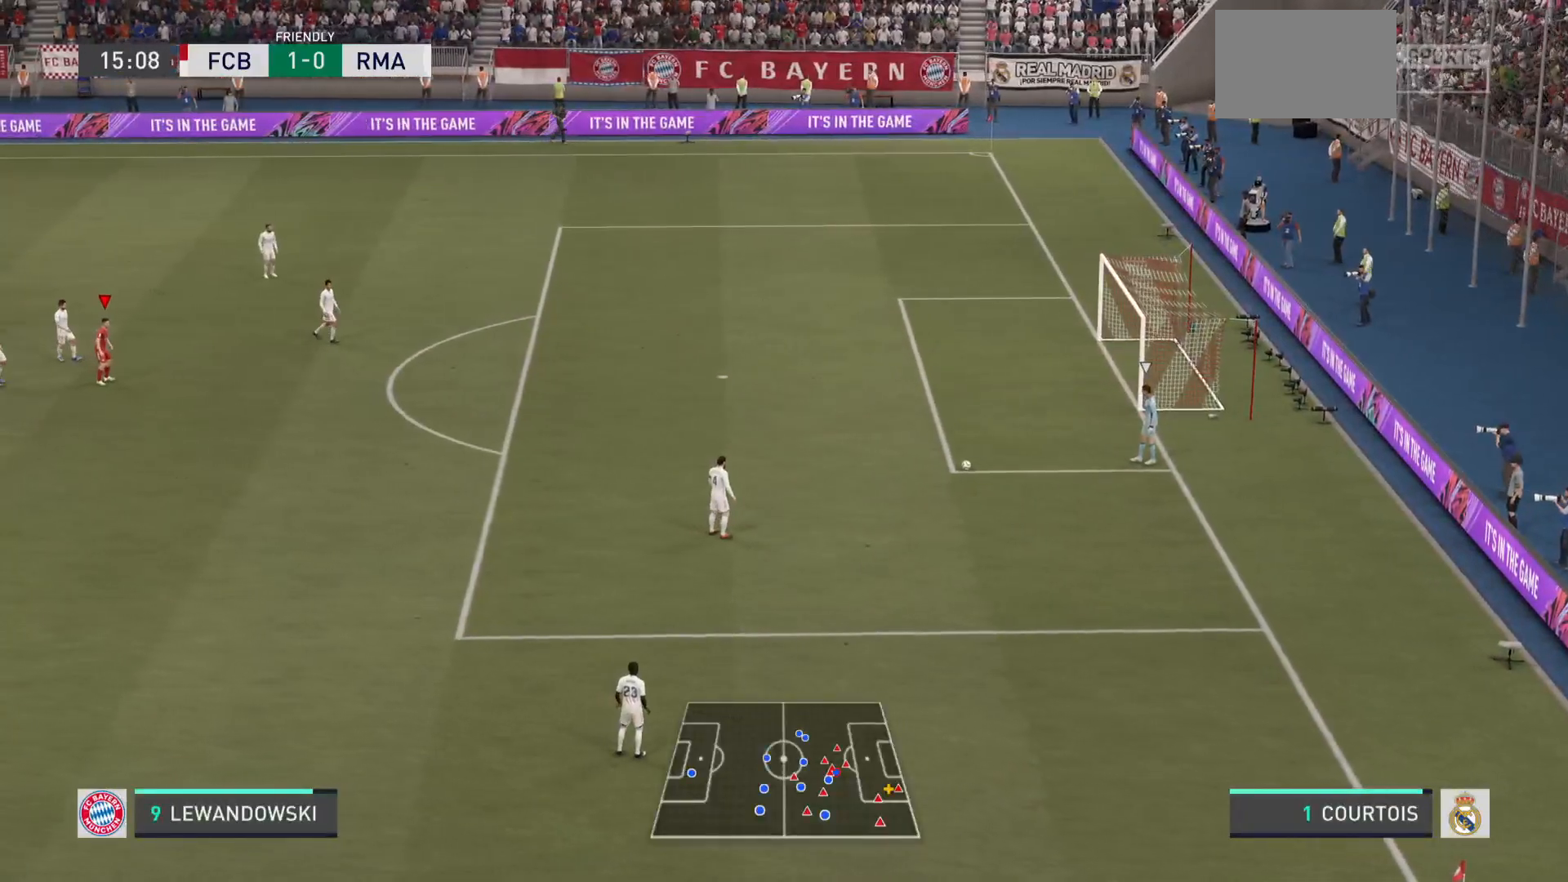
{"buttons": [], "left_stick": "up-right", "right_stick": "center", "events": [[251, "left_stick", "down-right"], [384, "left_stick", "right"], [484, "left_stick", "up-right"]]}
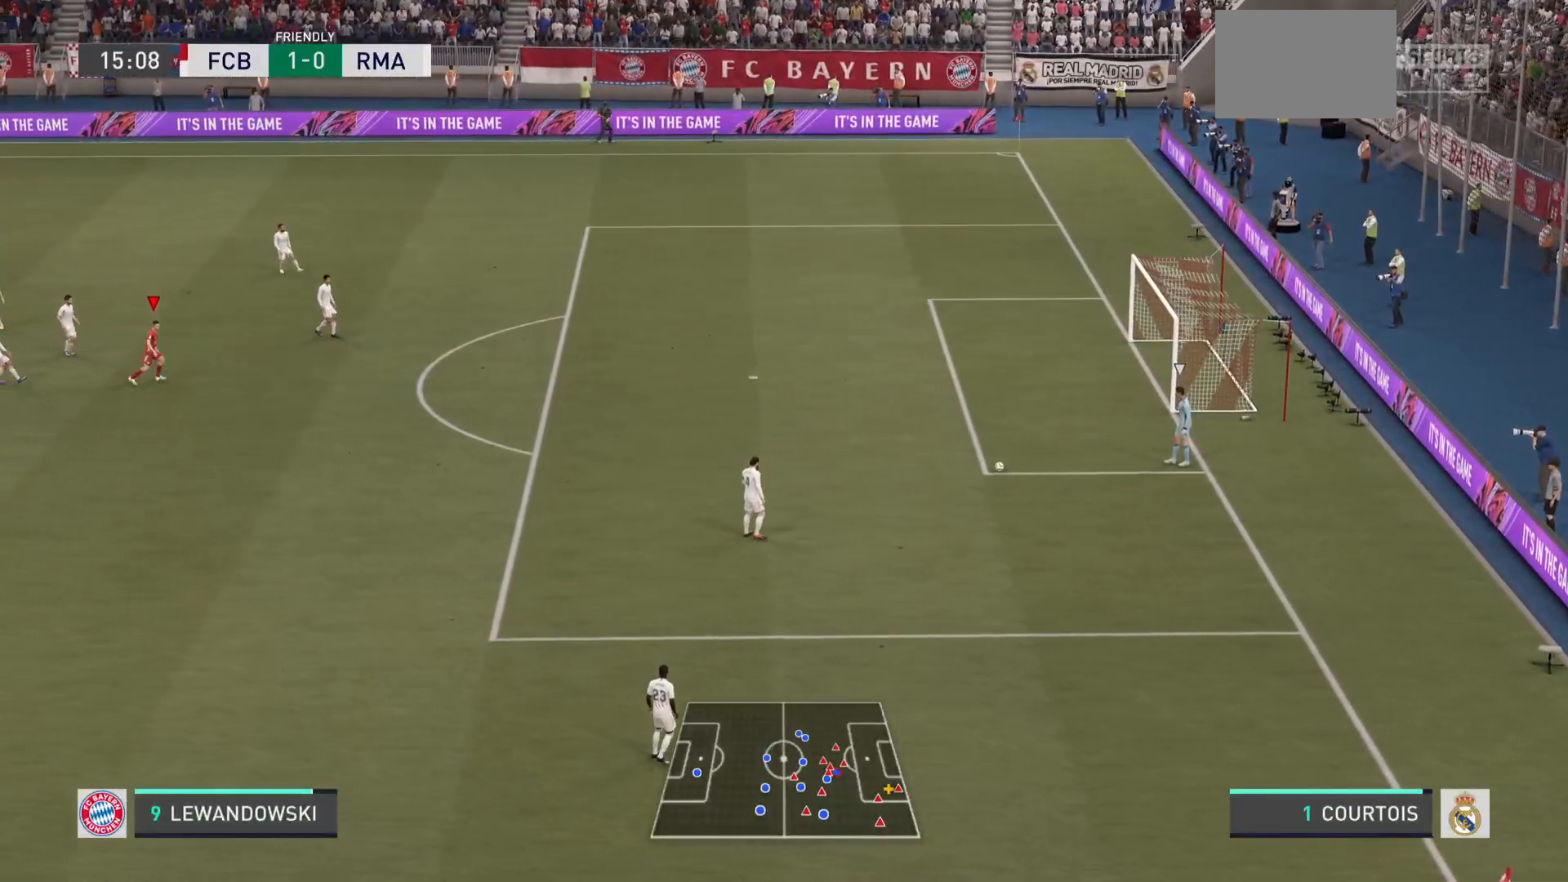
{"buttons": [], "left_stick": "up-right", "right_stick": "center", "events": []}
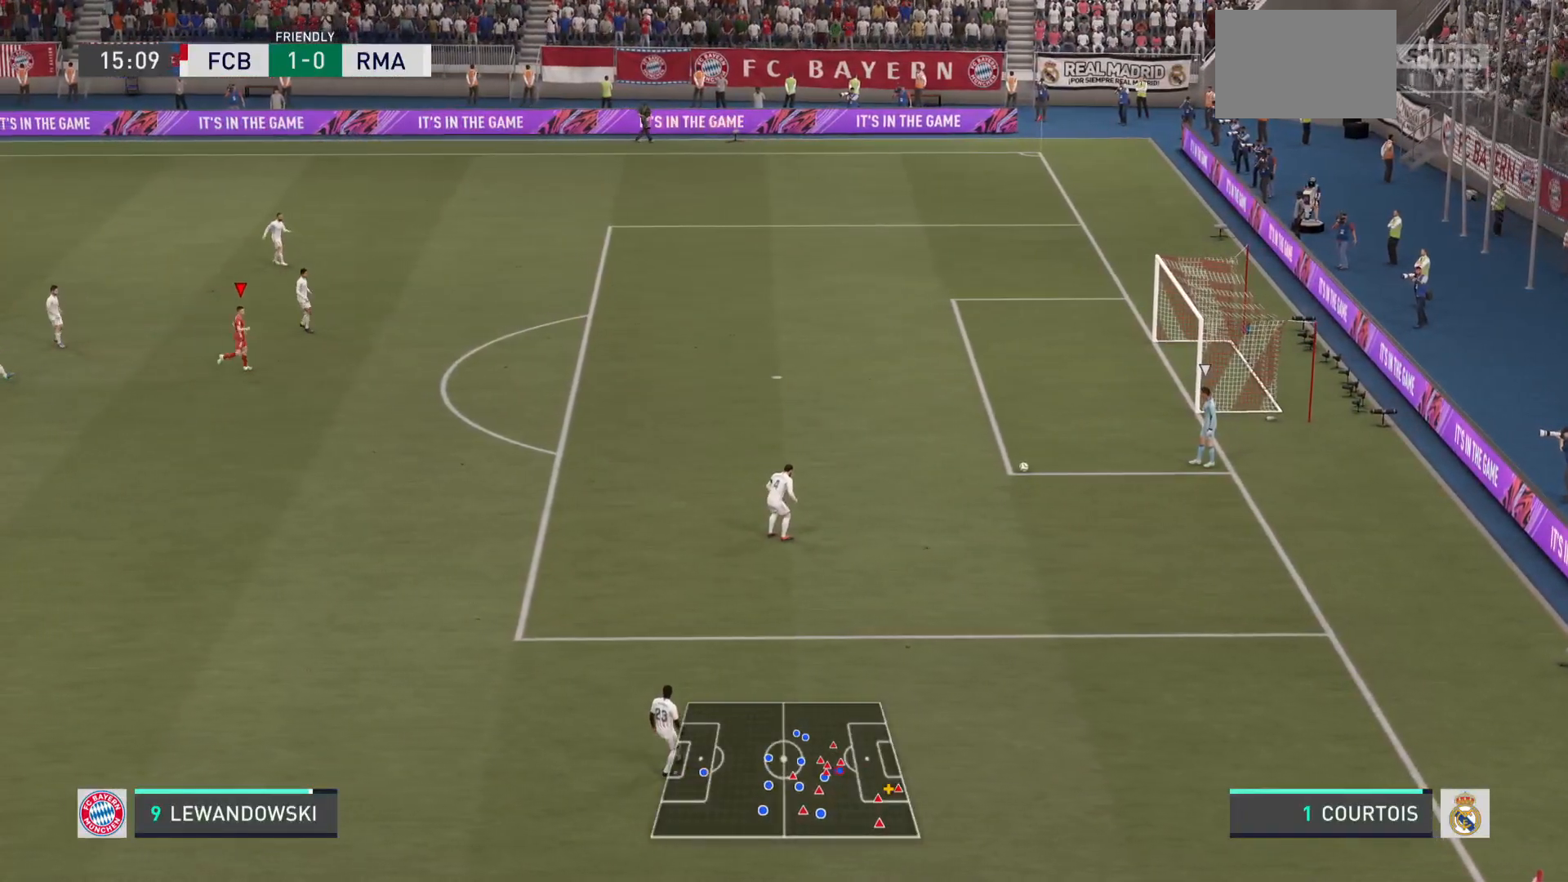
{"buttons": [], "left_stick": "up", "right_stick": "center", "events": [[184, "left_stick", "up"]]}
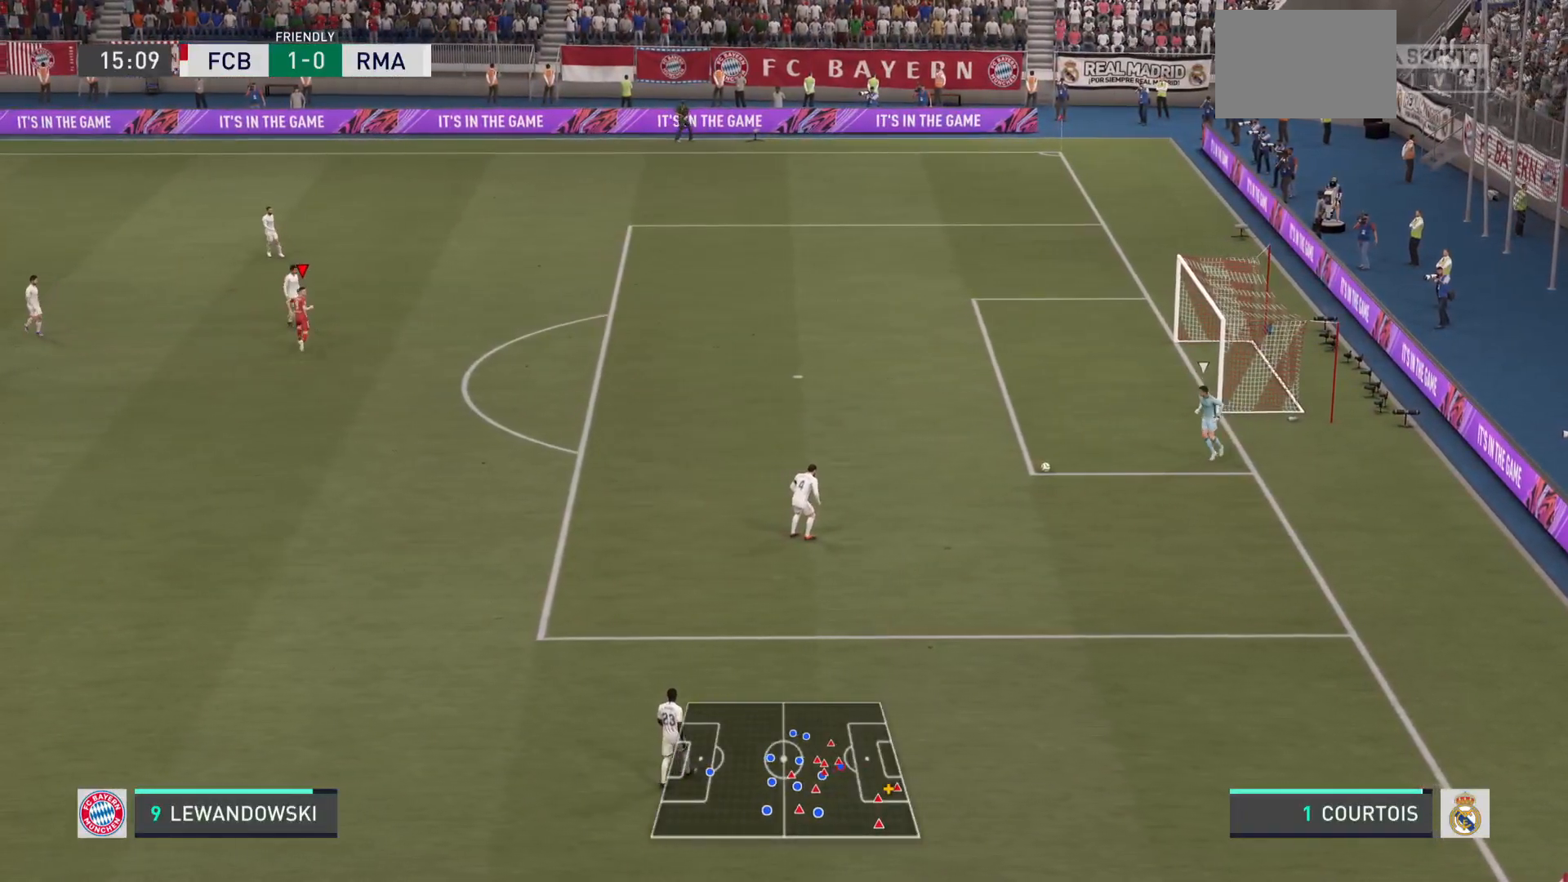
{"buttons": [], "left_stick": "down", "right_stick": "center", "events": [[117, "left_stick", "center"], [217, "left_stick", "down-right"], [267, "left_stick", "down"]]}
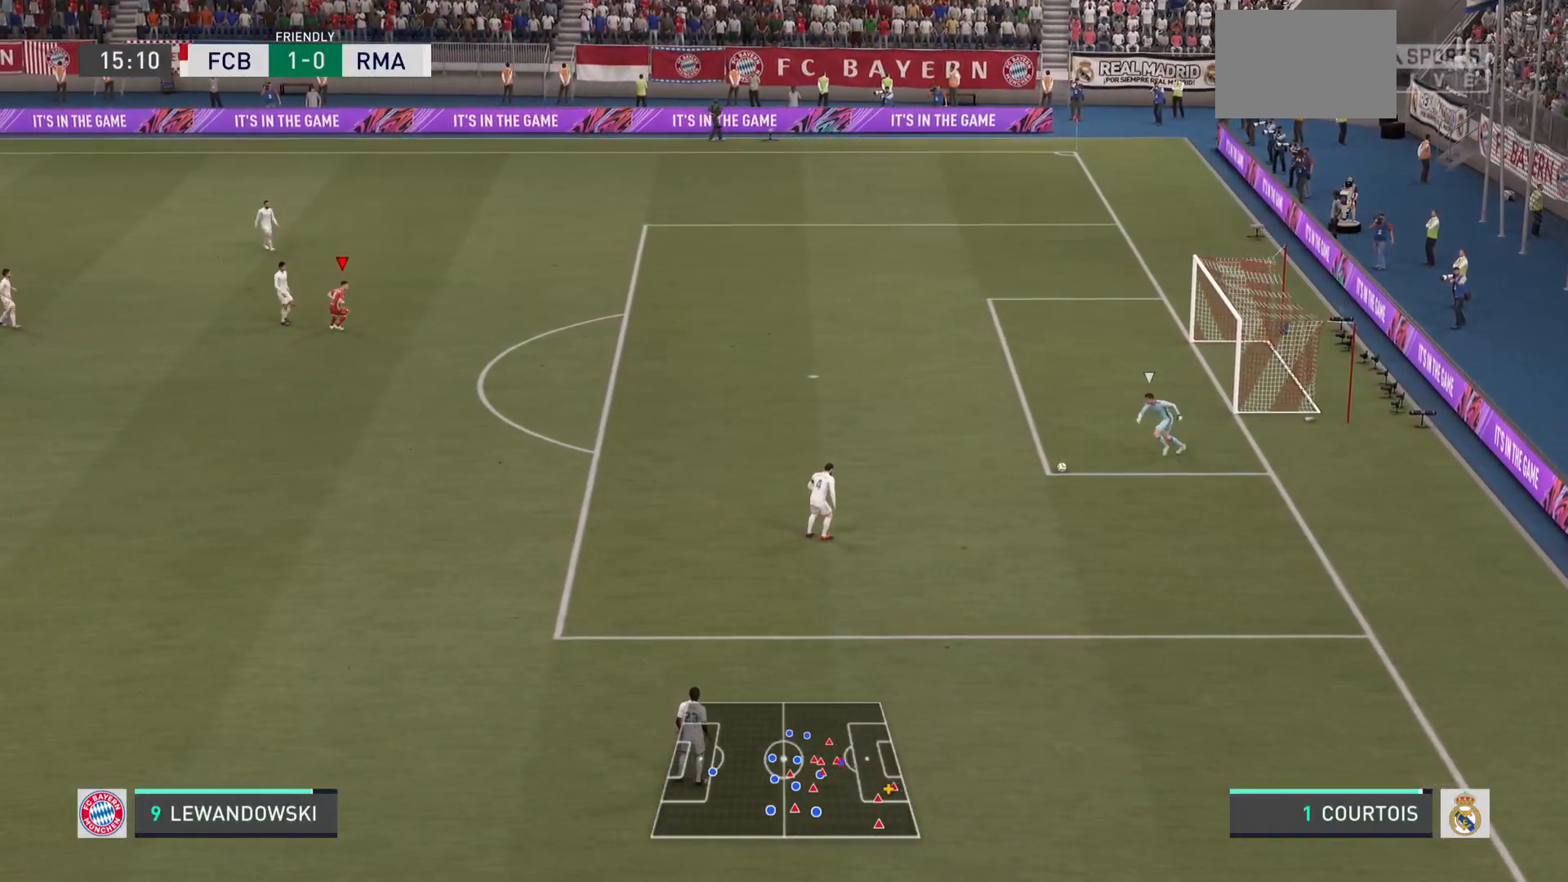
{"buttons": [], "left_stick": "down", "right_stick": "center", "events": []}
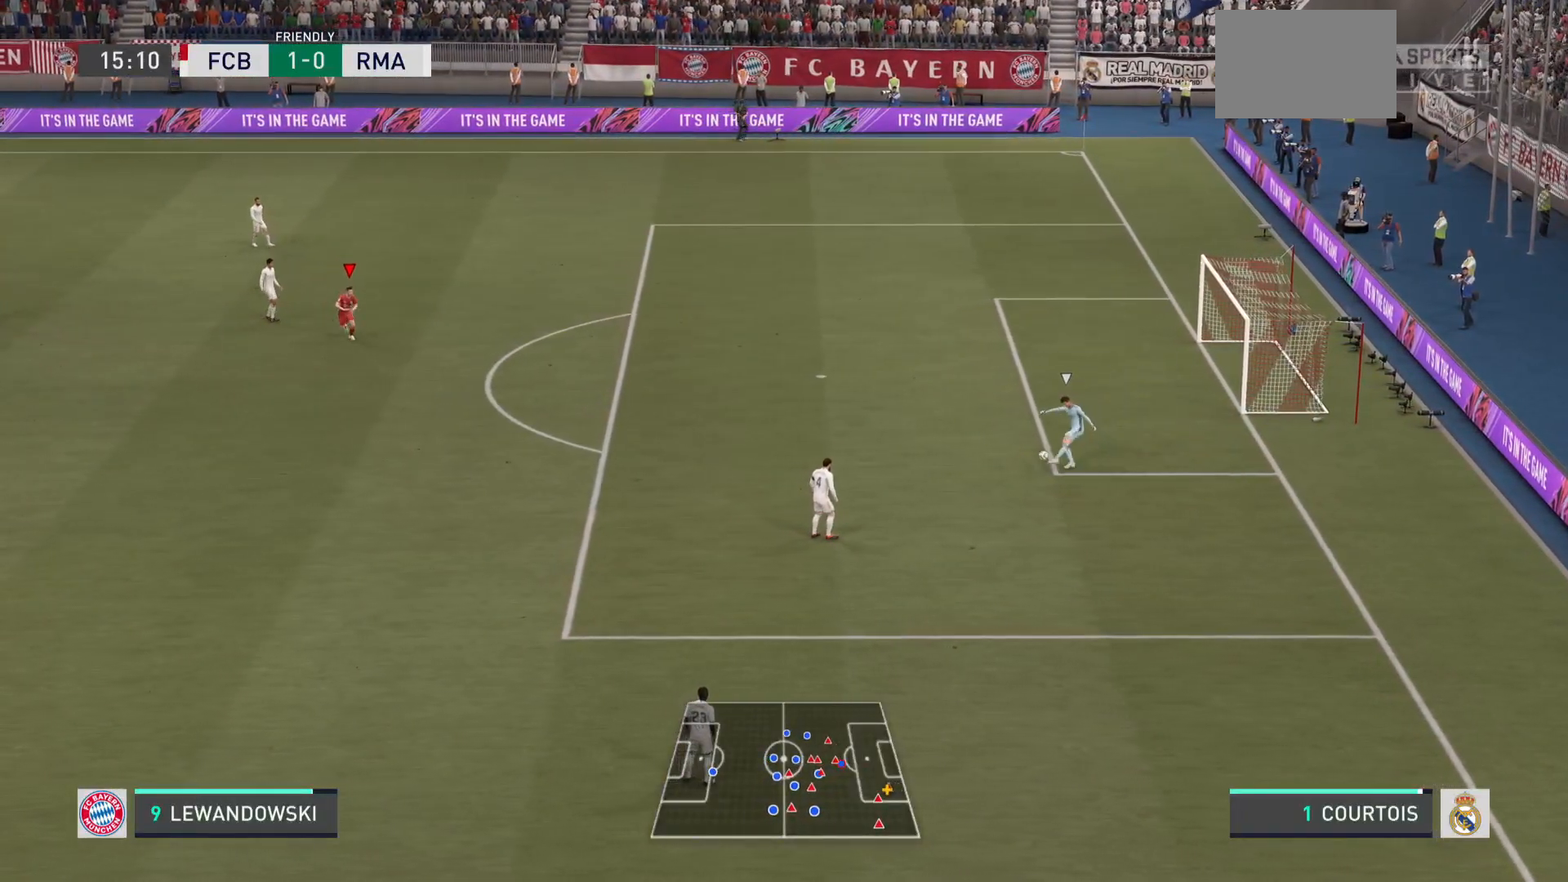
{"buttons": [], "left_stick": "down-left", "right_stick": "center", "events": [[267, "left_stick", "down-left"]]}
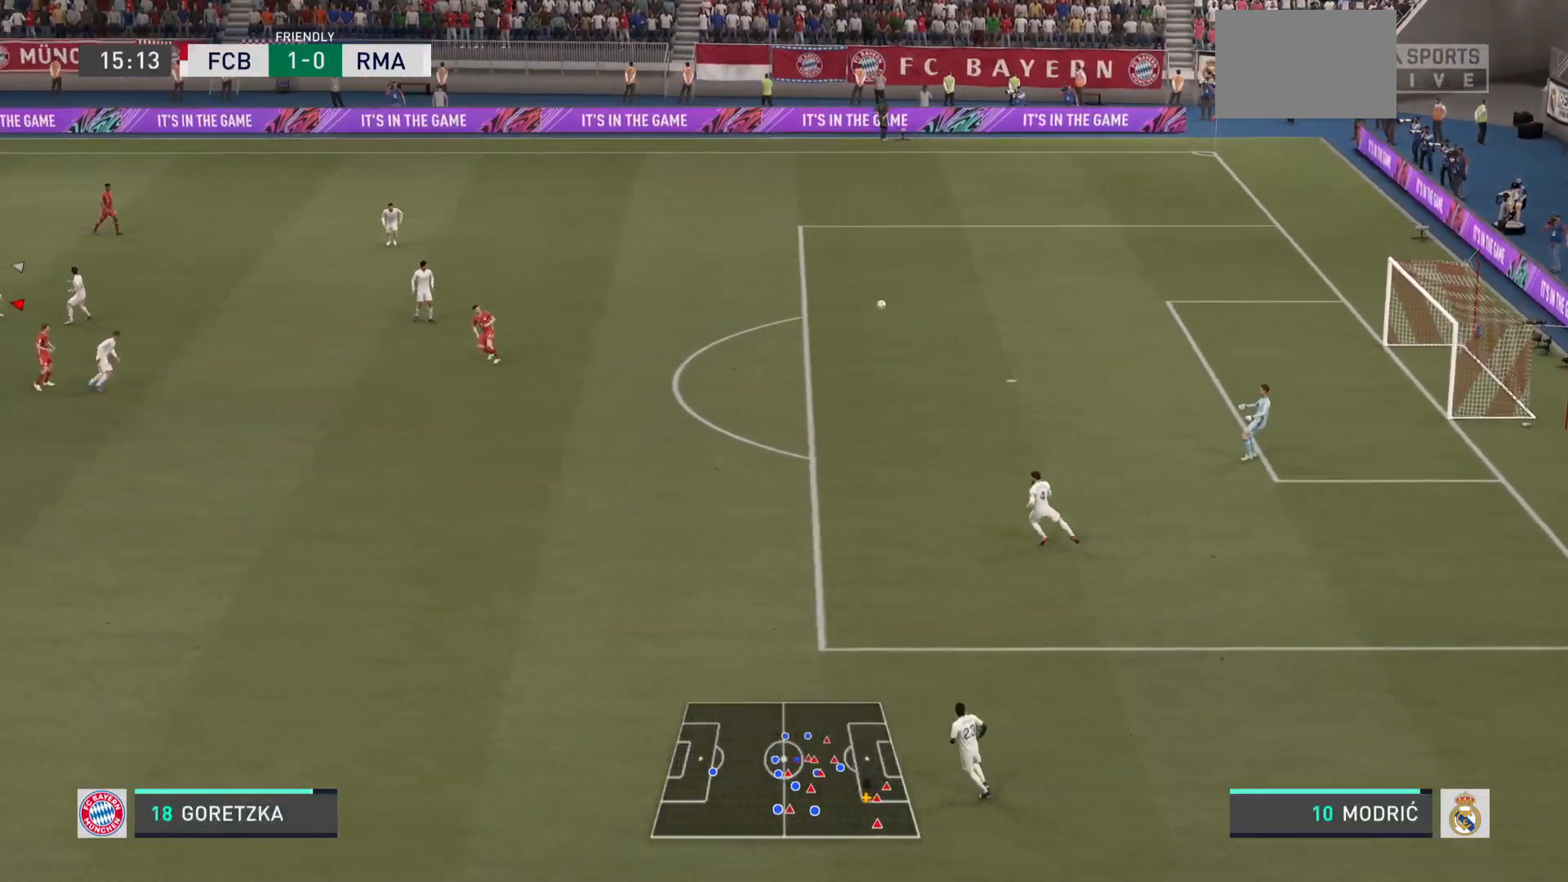
{"buttons": [], "left_stick": "up-left", "right_stick": "center", "events": [[317, "left_stick", "left"], [417, "left_stick", "up-left"]]}
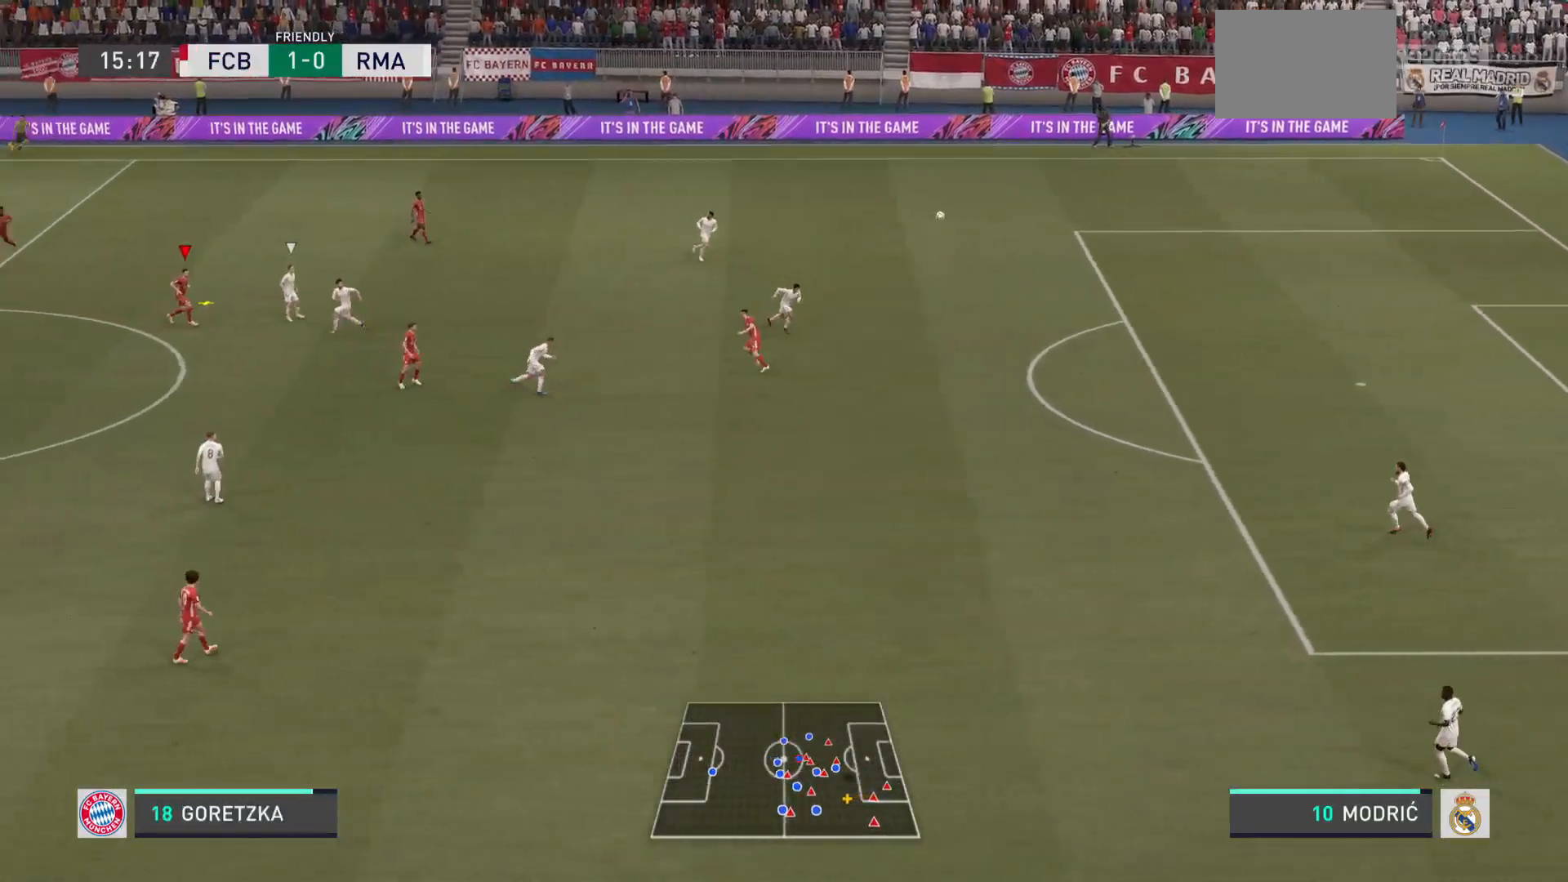
{"buttons": [], "left_stick": "down-left", "right_stick": "center", "events": [[317, "left_stick", "left"], [450, "left_stick", "down-left"]]}
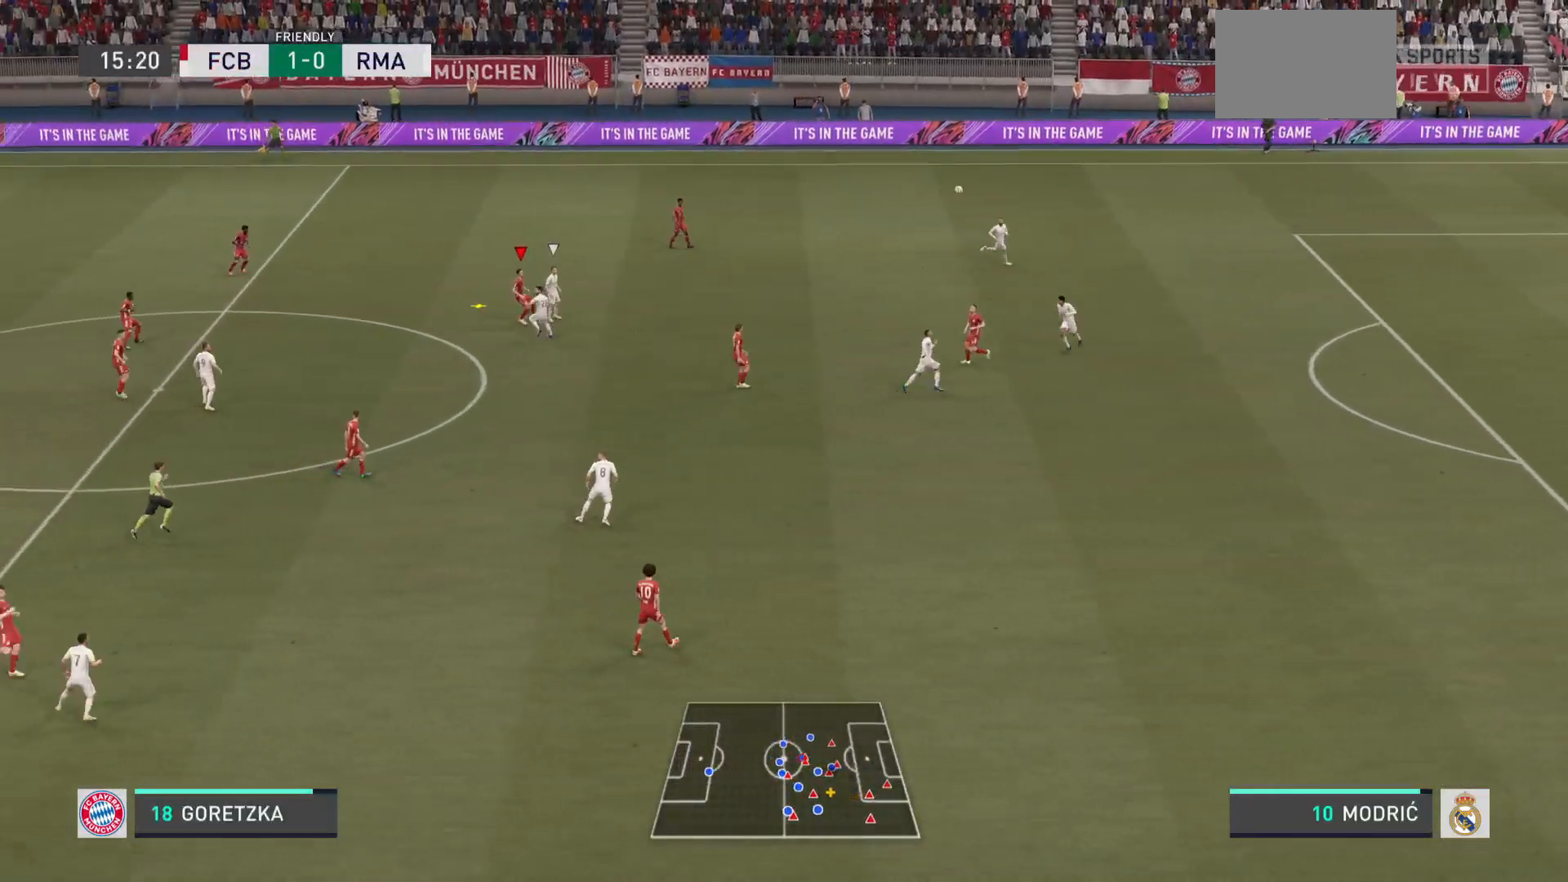
{"buttons": [], "left_stick": "down-right", "right_stick": "center", "events": [[84, "left_stick", "down-right"]]}
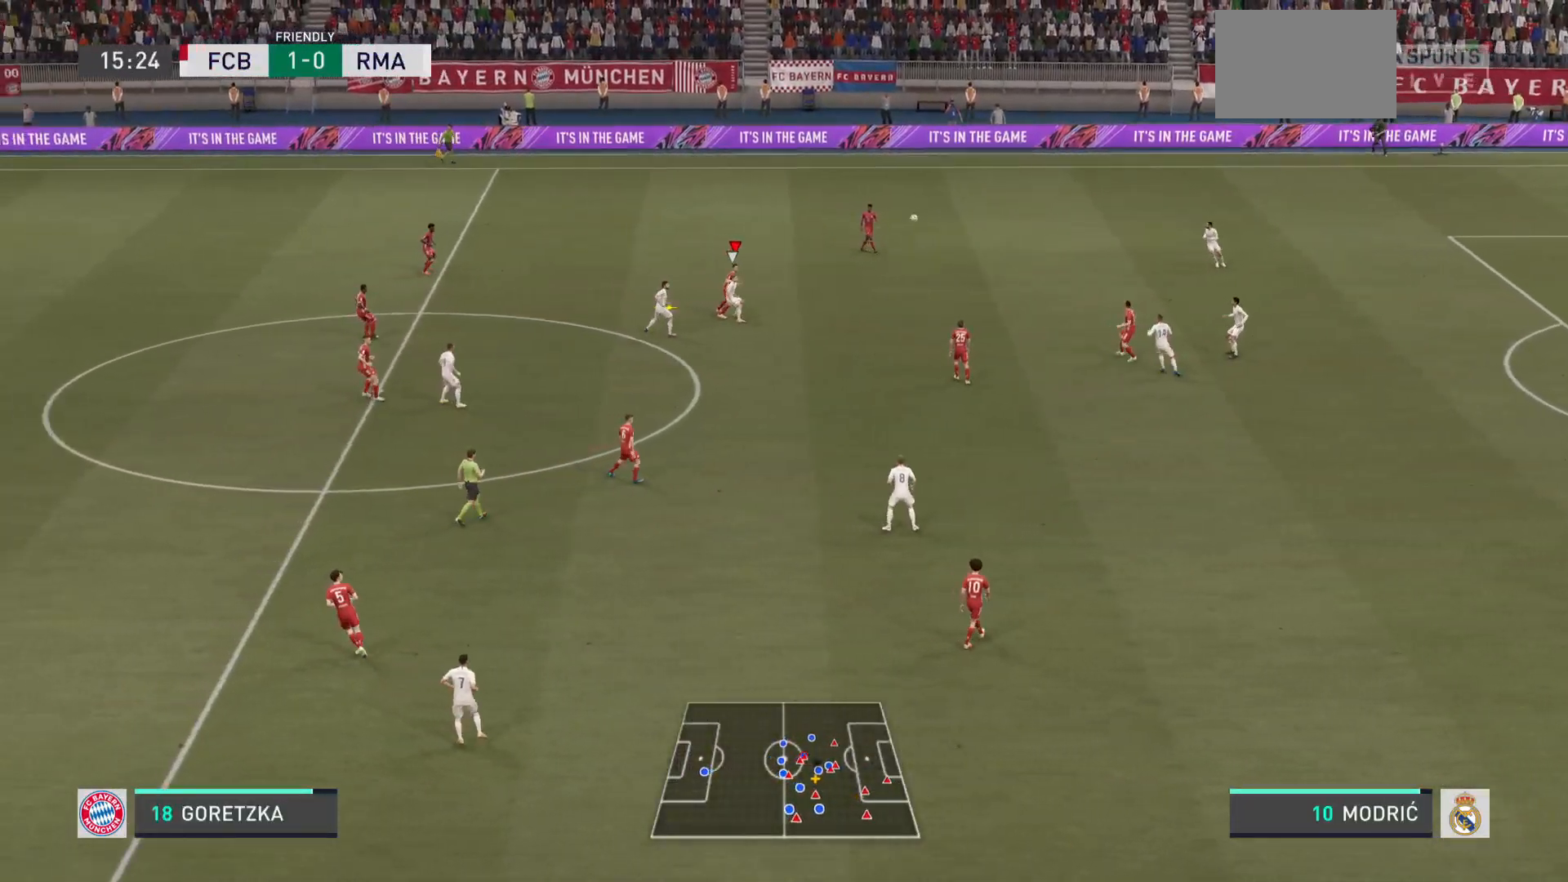
{"buttons": [], "left_stick": "down-right", "right_stick": "center", "events": []}
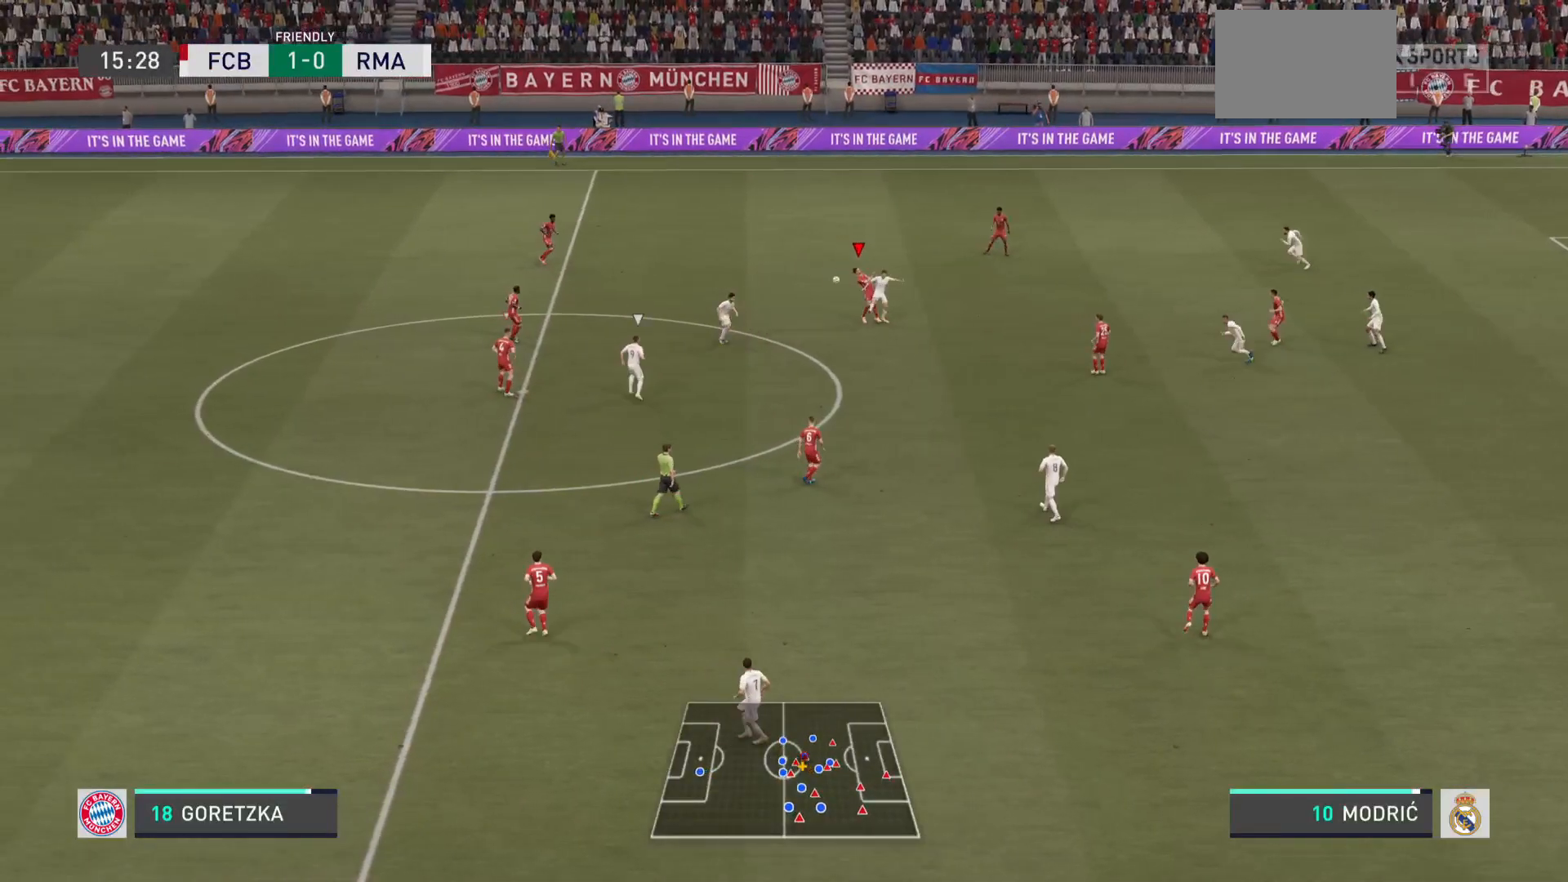
{"buttons": [], "left_stick": "down-right", "right_stick": "center", "events": []}
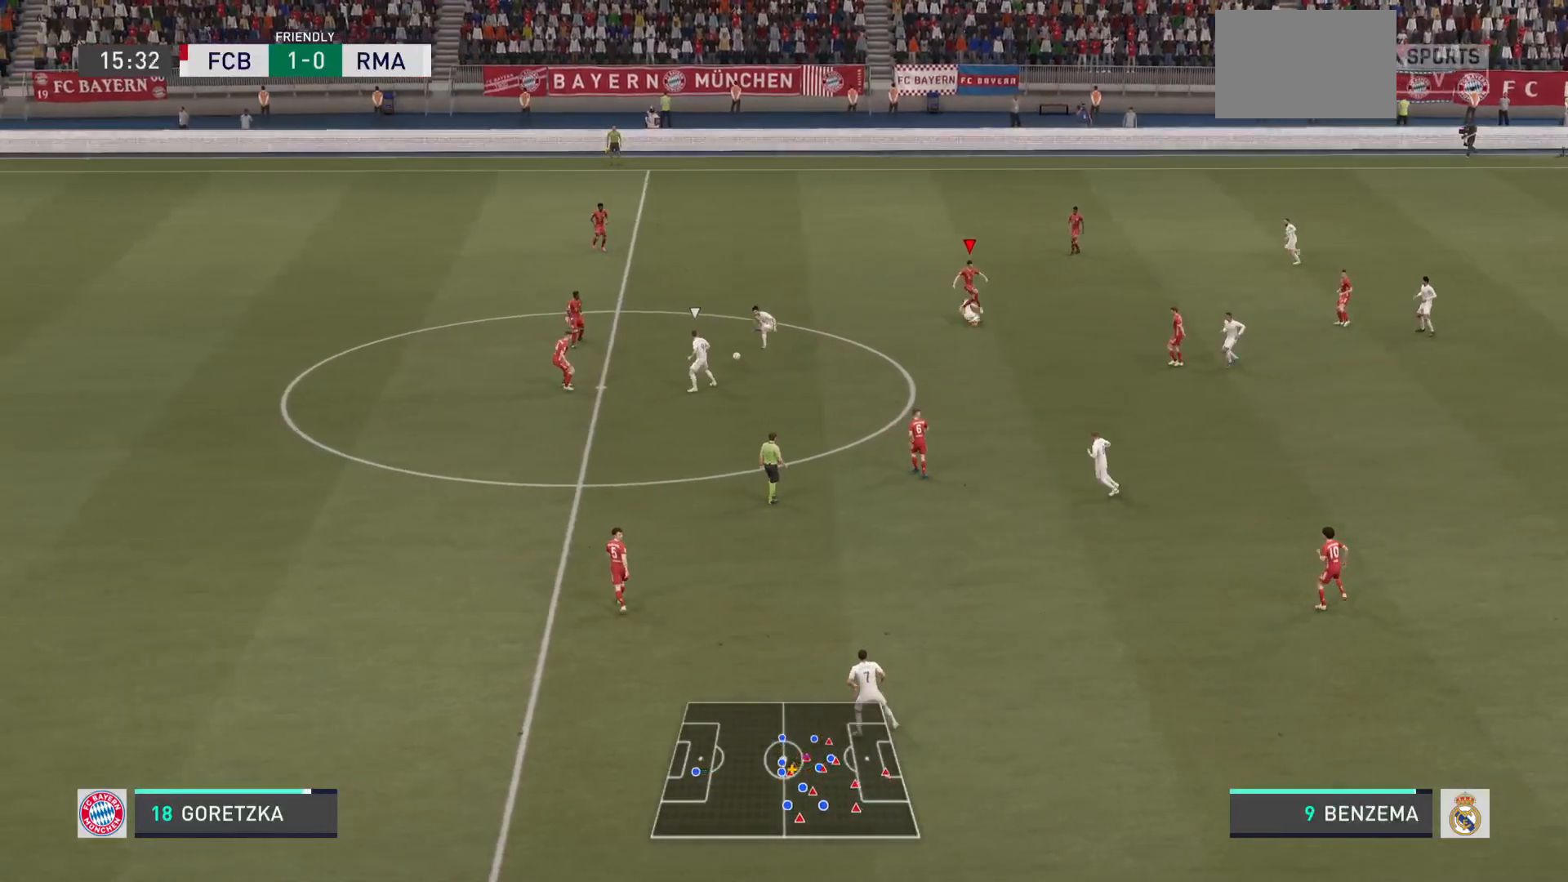
{"buttons": [], "left_stick": "right", "right_stick": "center", "events": [[150, "left_stick", "right"]]}
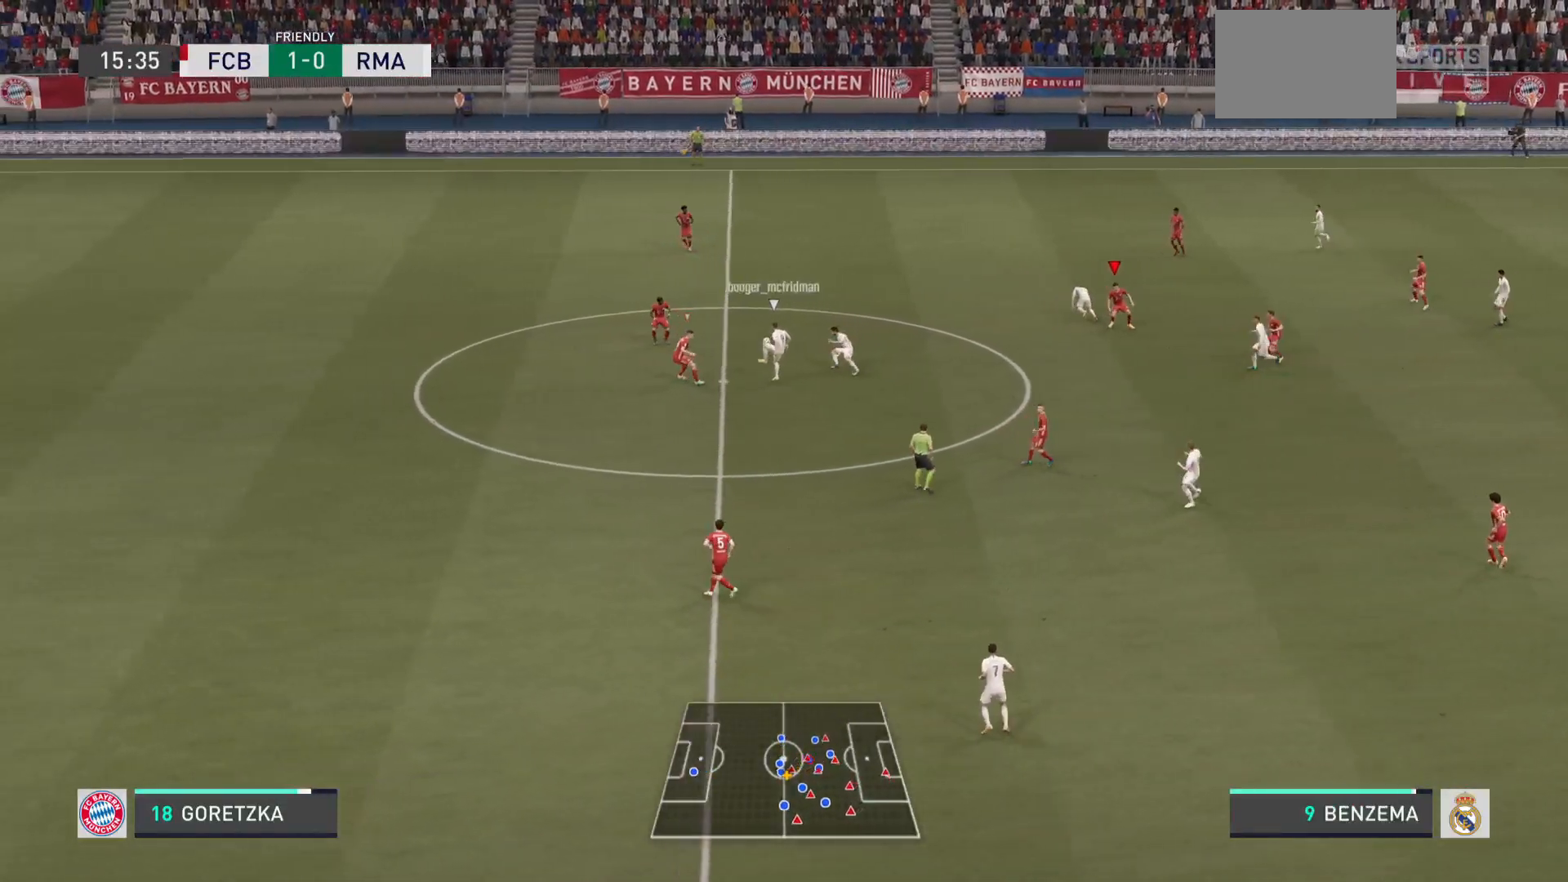
{"buttons": [], "left_stick": "up-right", "right_stick": "center", "events": [[17, "left_stick", "down-right"], [417, "left_stick", "up-right"]]}
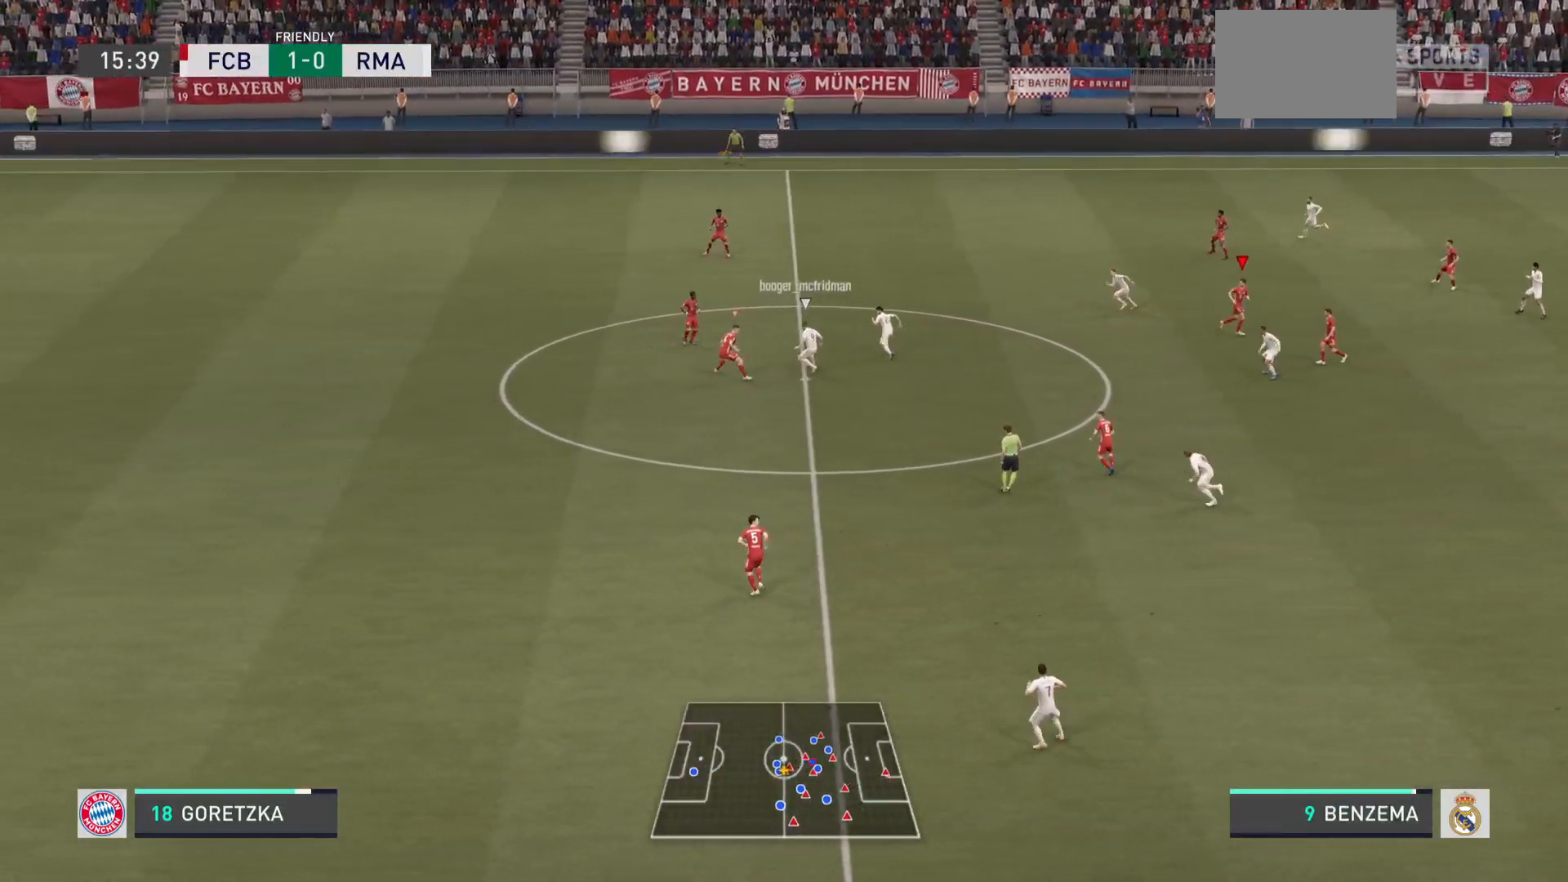
{"buttons": [], "left_stick": "up-left", "right_stick": "center", "events": [[117, "left_stick", "center"], [183, "L1", "down"], [217, "left_stick", "up"], [334, "left_stick", "up-left"], [350, "L1", "up"]]}
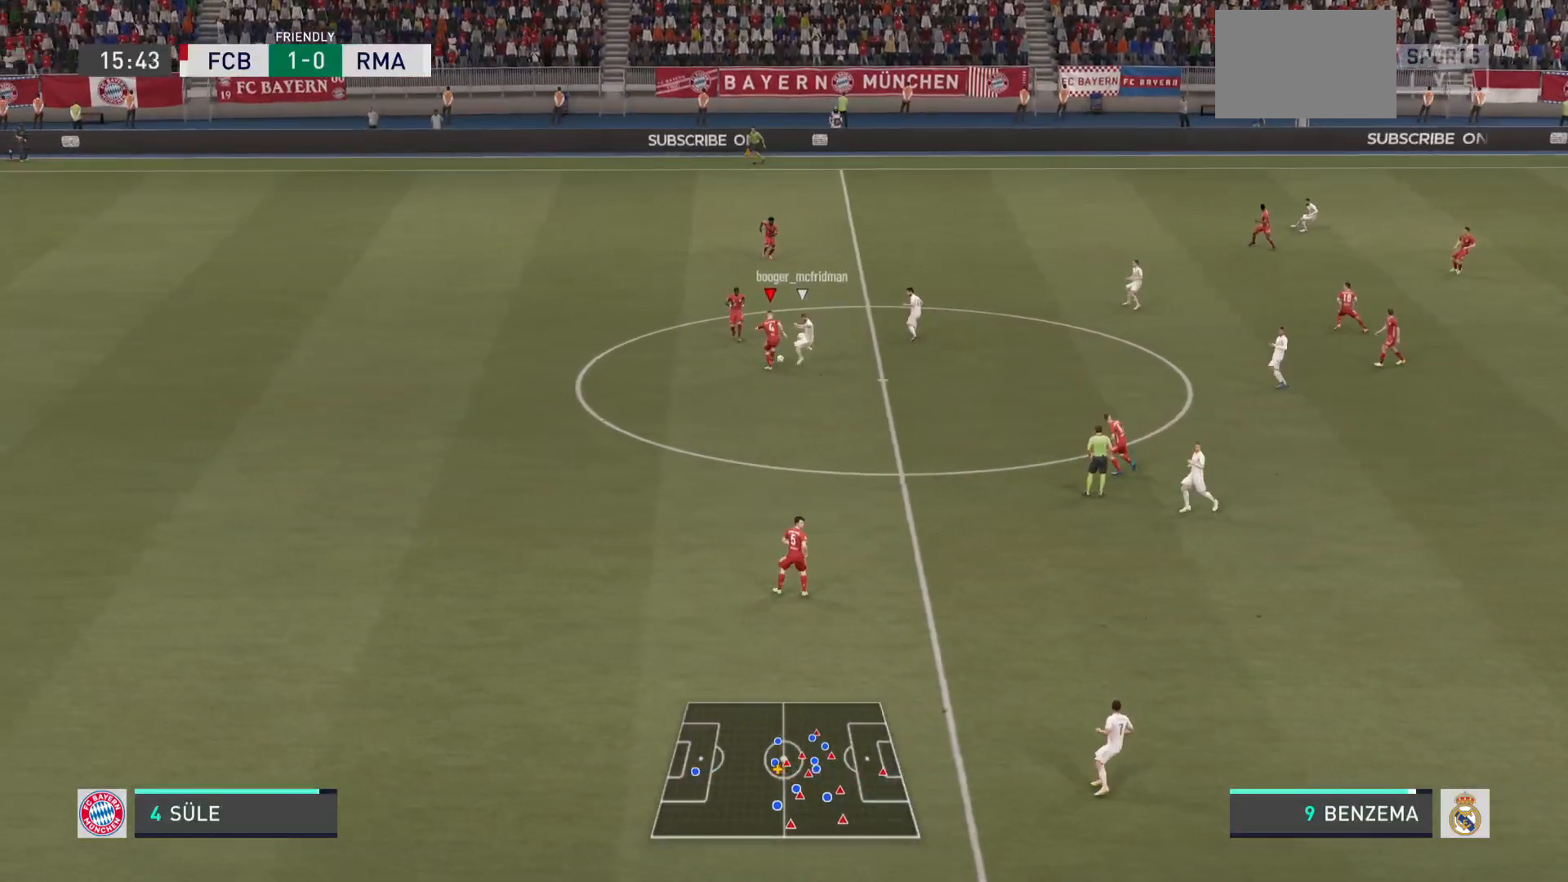
{"buttons": ["L2"], "left_stick": "up-left", "right_stick": "center", "events": [[67, "L2", "down"], [117, "left_stick", "left"], [451, "left_stick", "up-left"]]}
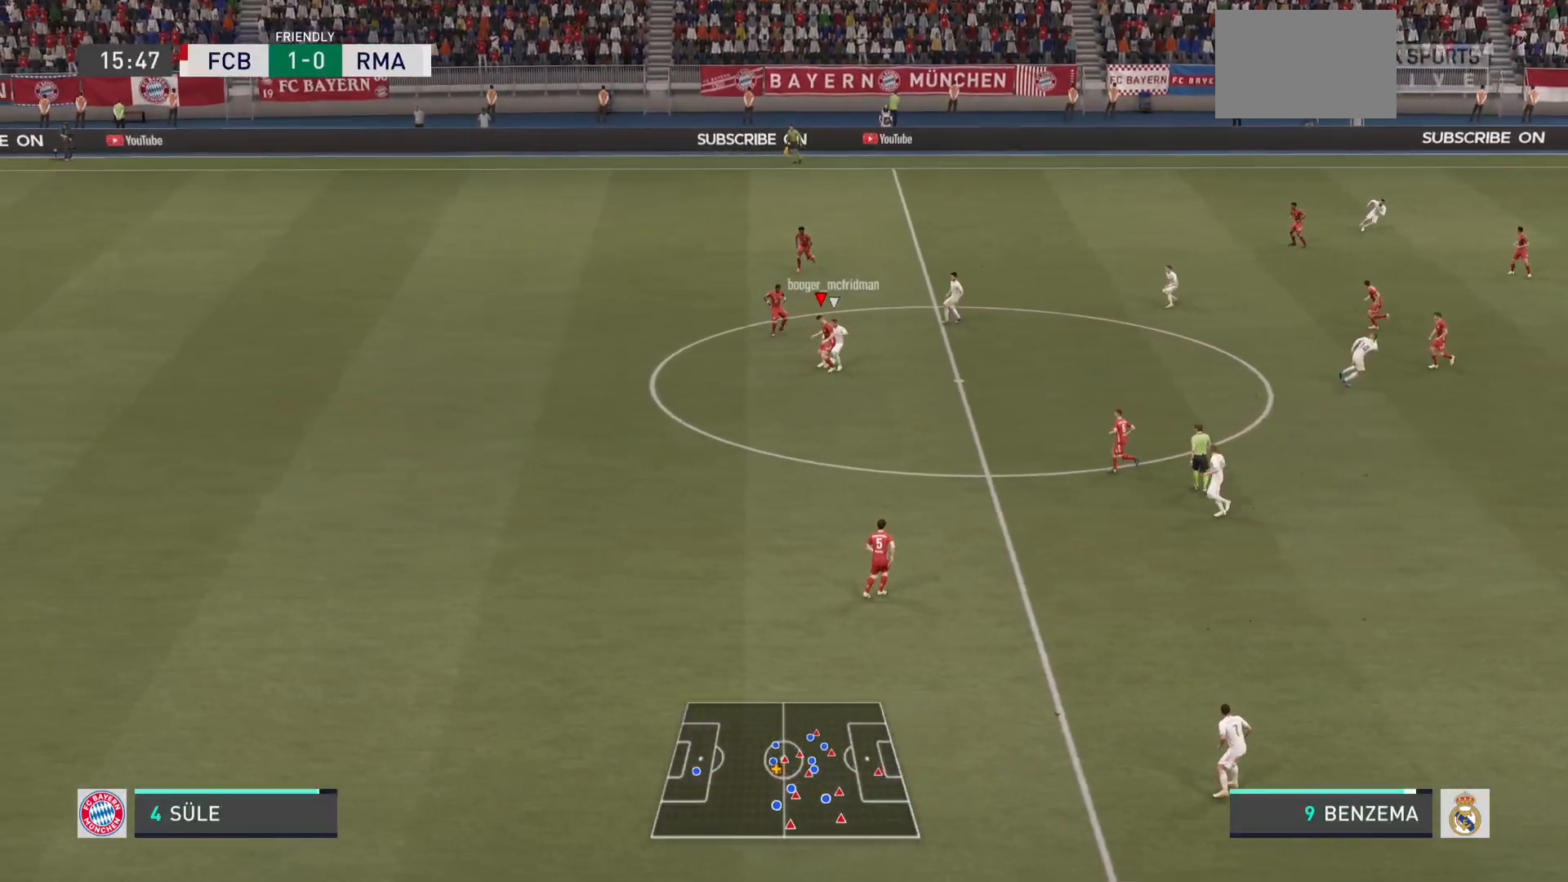
{"buttons": ["L2"], "left_stick": "right", "right_stick": "center", "events": [[317, "left_stick", "up-right"], [417, "left_stick", "right"]]}
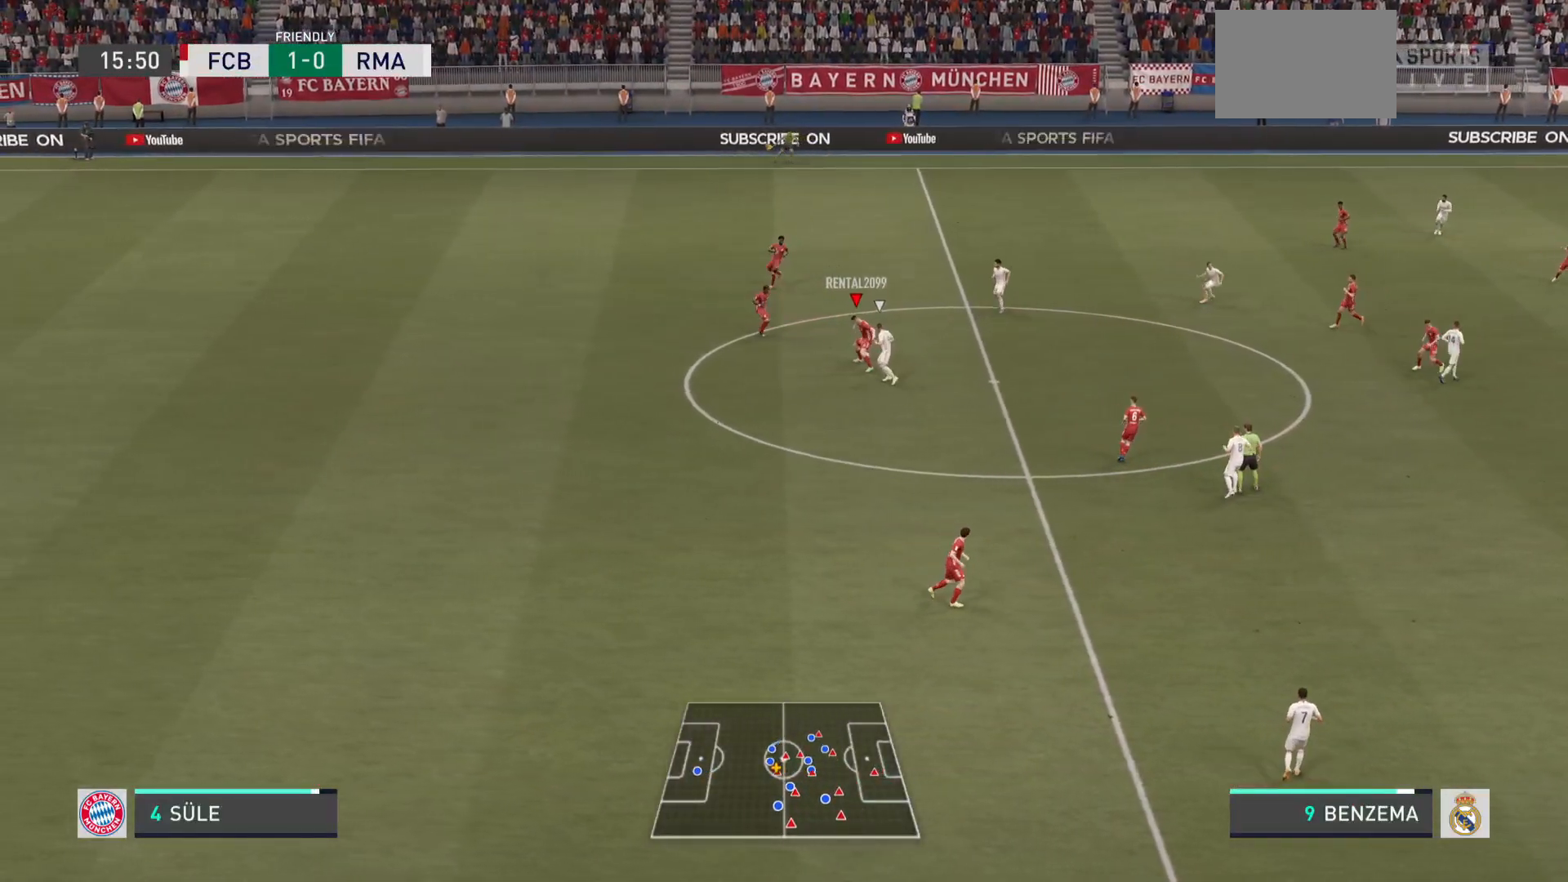
{"buttons": [], "left_stick": "up", "right_stick": "center", "events": [[150, "left_stick", "up-right"], [251, "left_stick", "up"], [484, "L2", "up"]]}
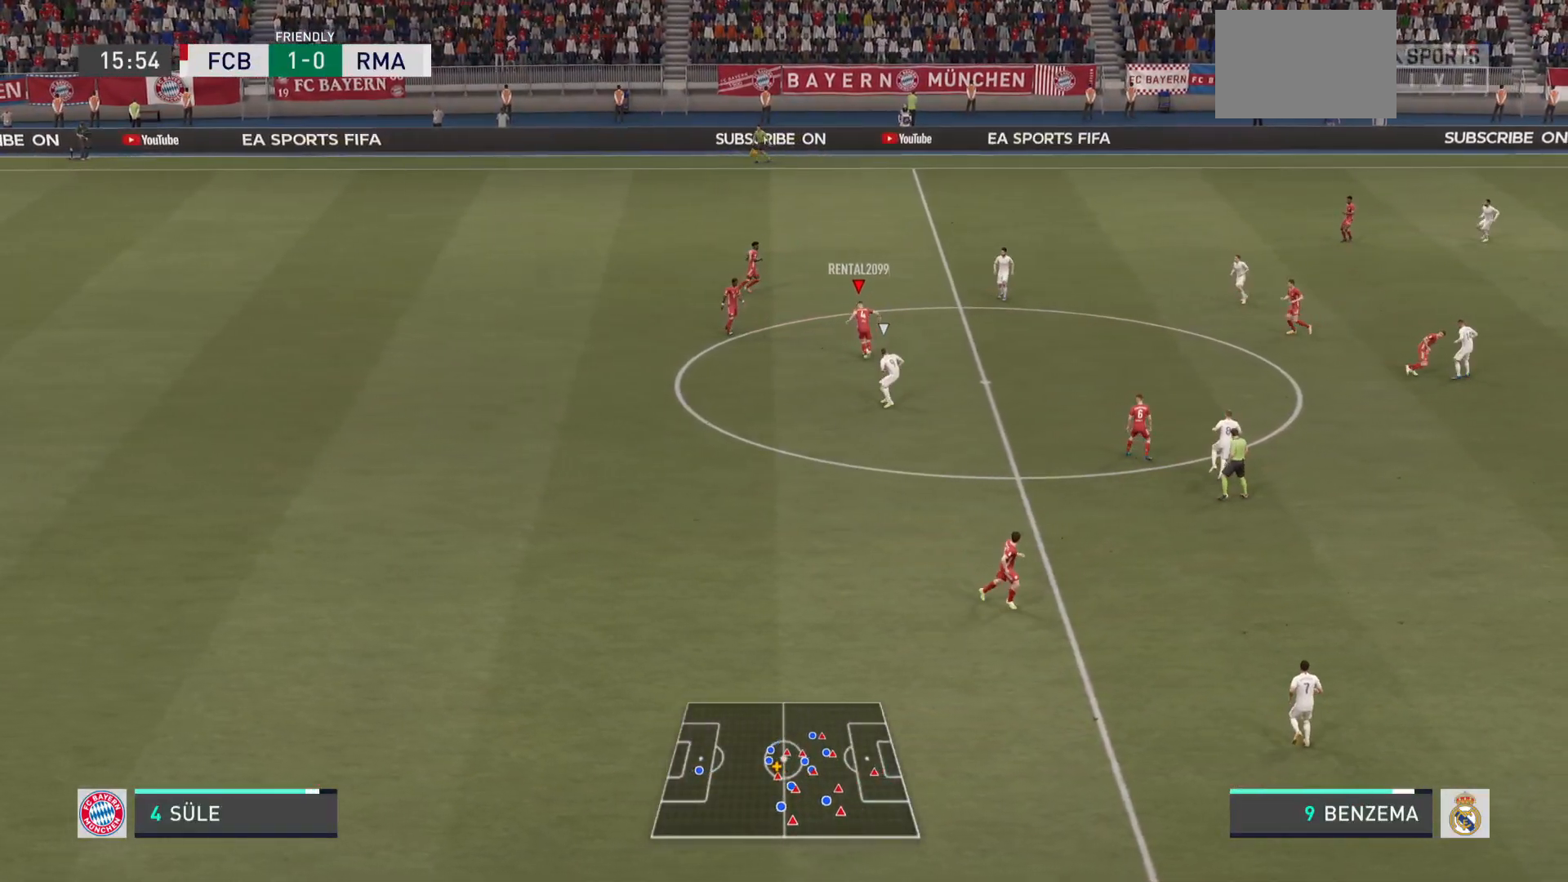
{"buttons": [], "left_stick": "left", "right_stick": "center", "events": [[17, "left_stick", "up-left"], [183, "CROSS", "down"], [350, "CROSS", "up"], [350, "left_stick", "left"]]}
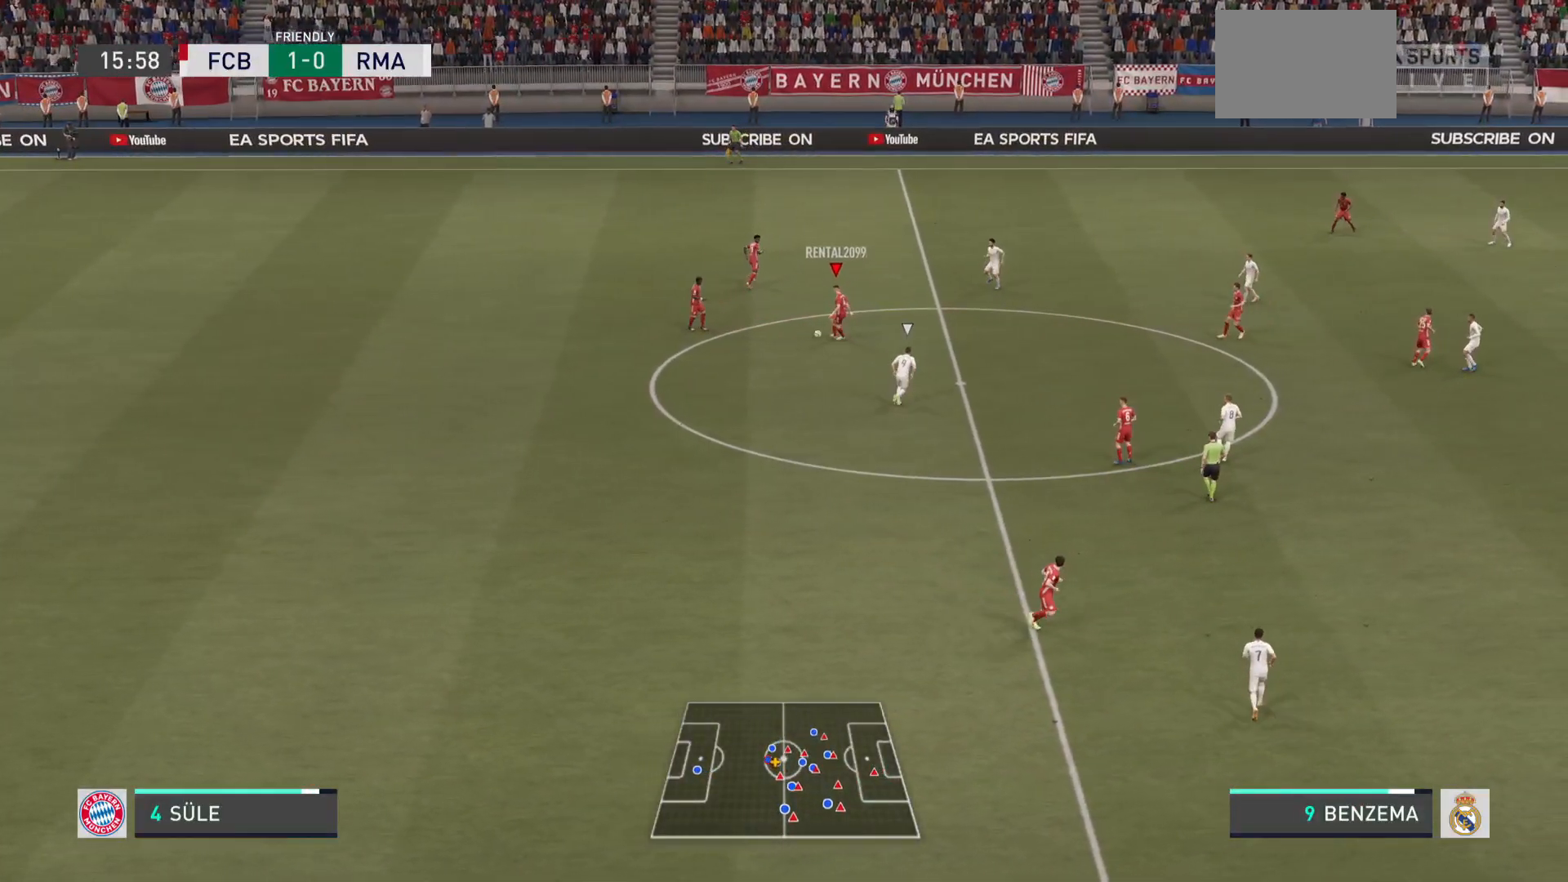
{"buttons": ["CROSS"], "left_stick": "up-right", "right_stick": "center", "events": [[84, "left_stick", "down"], [184, "left_stick", "right"], [317, "left_stick", "up-right"], [384, "CROSS", "down"]]}
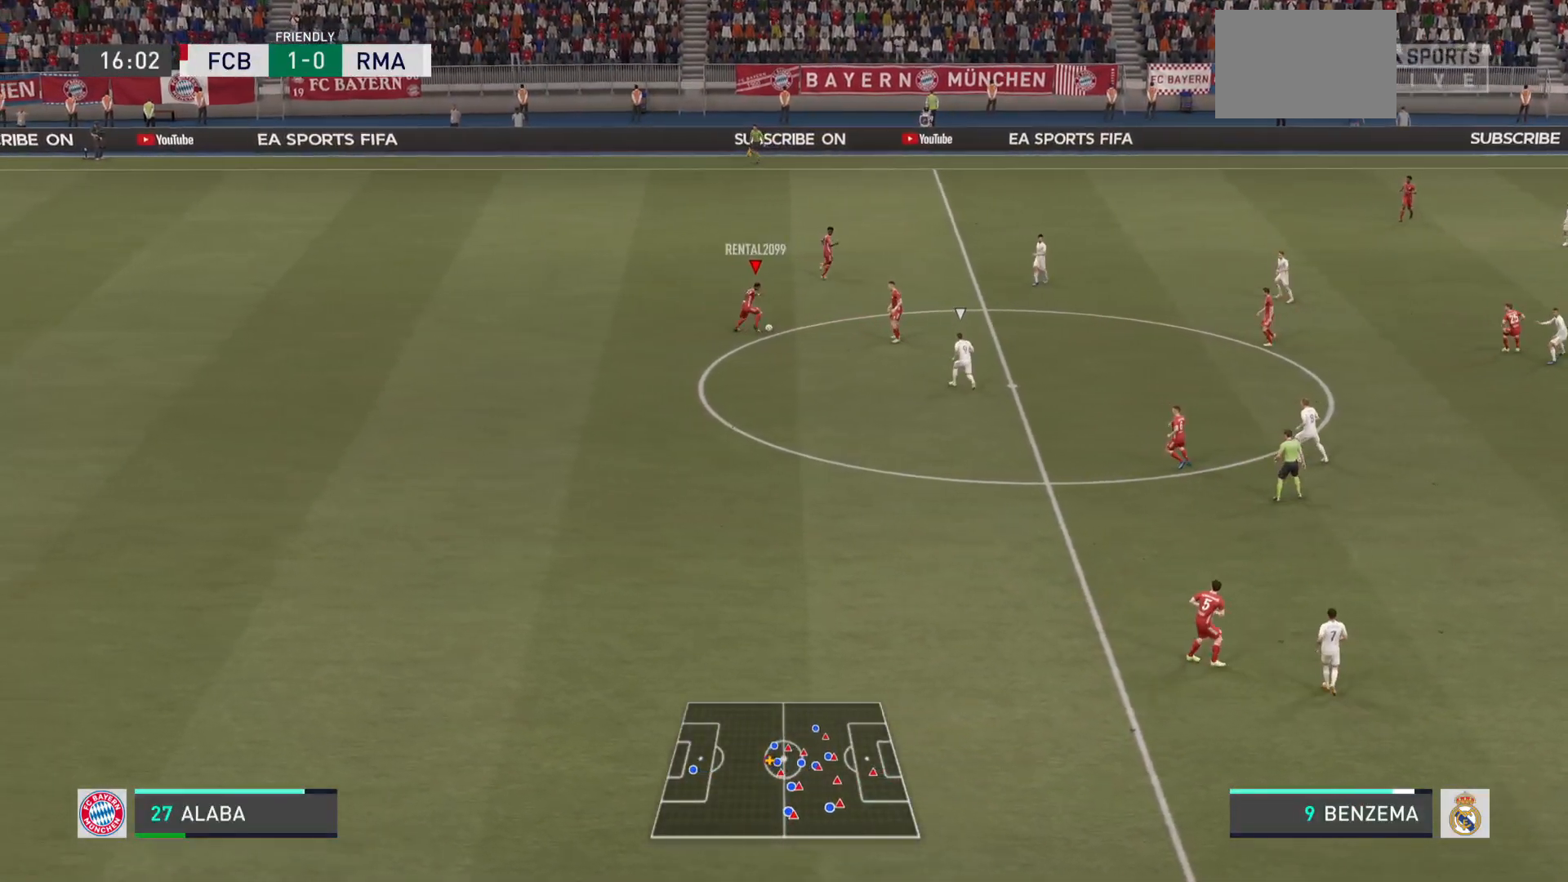
{"buttons": [], "left_stick": "up", "right_stick": "center", "events": [[50, "CROSS", "up"], [233, "left_stick", "up"]]}
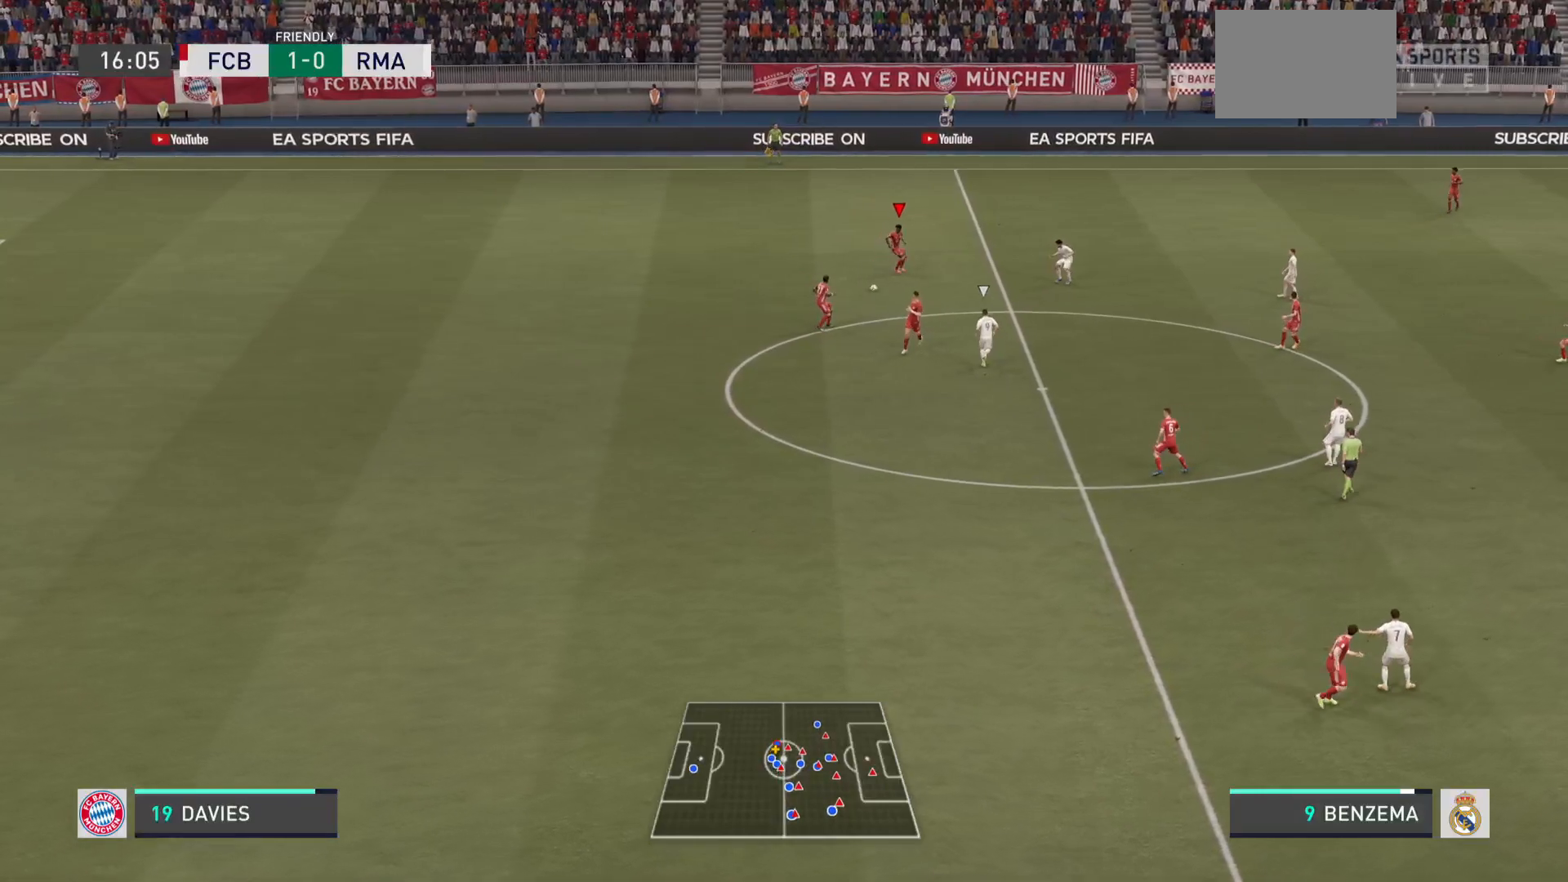
{"buttons": [], "left_stick": "up-right", "right_stick": "center", "events": [[451, "left_stick", "up-right"]]}
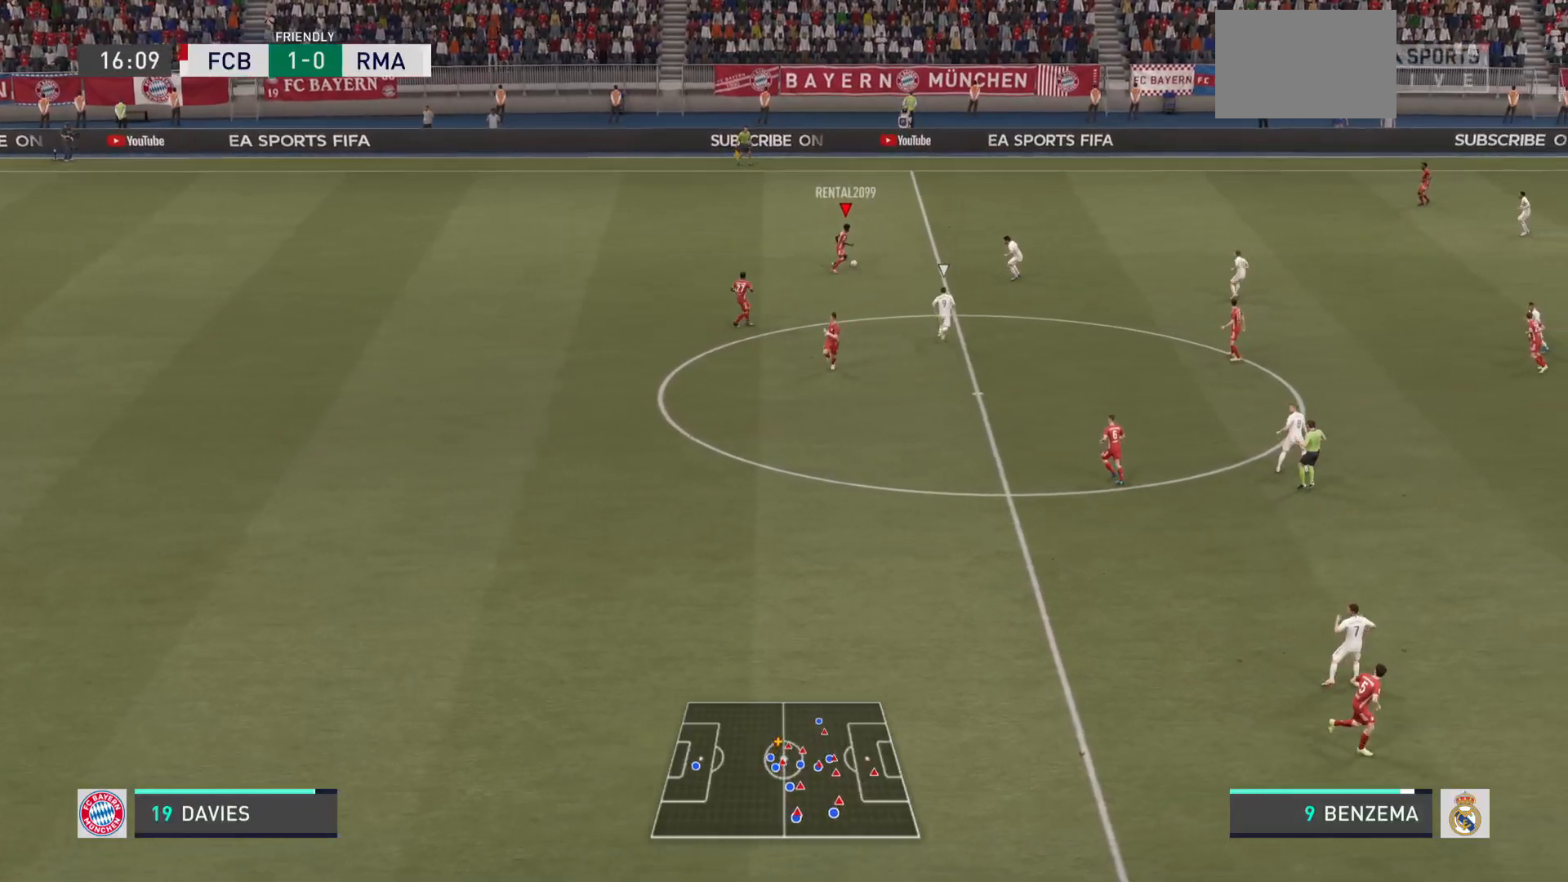
{"buttons": [], "left_stick": "up-right", "right_stick": "center", "events": []}
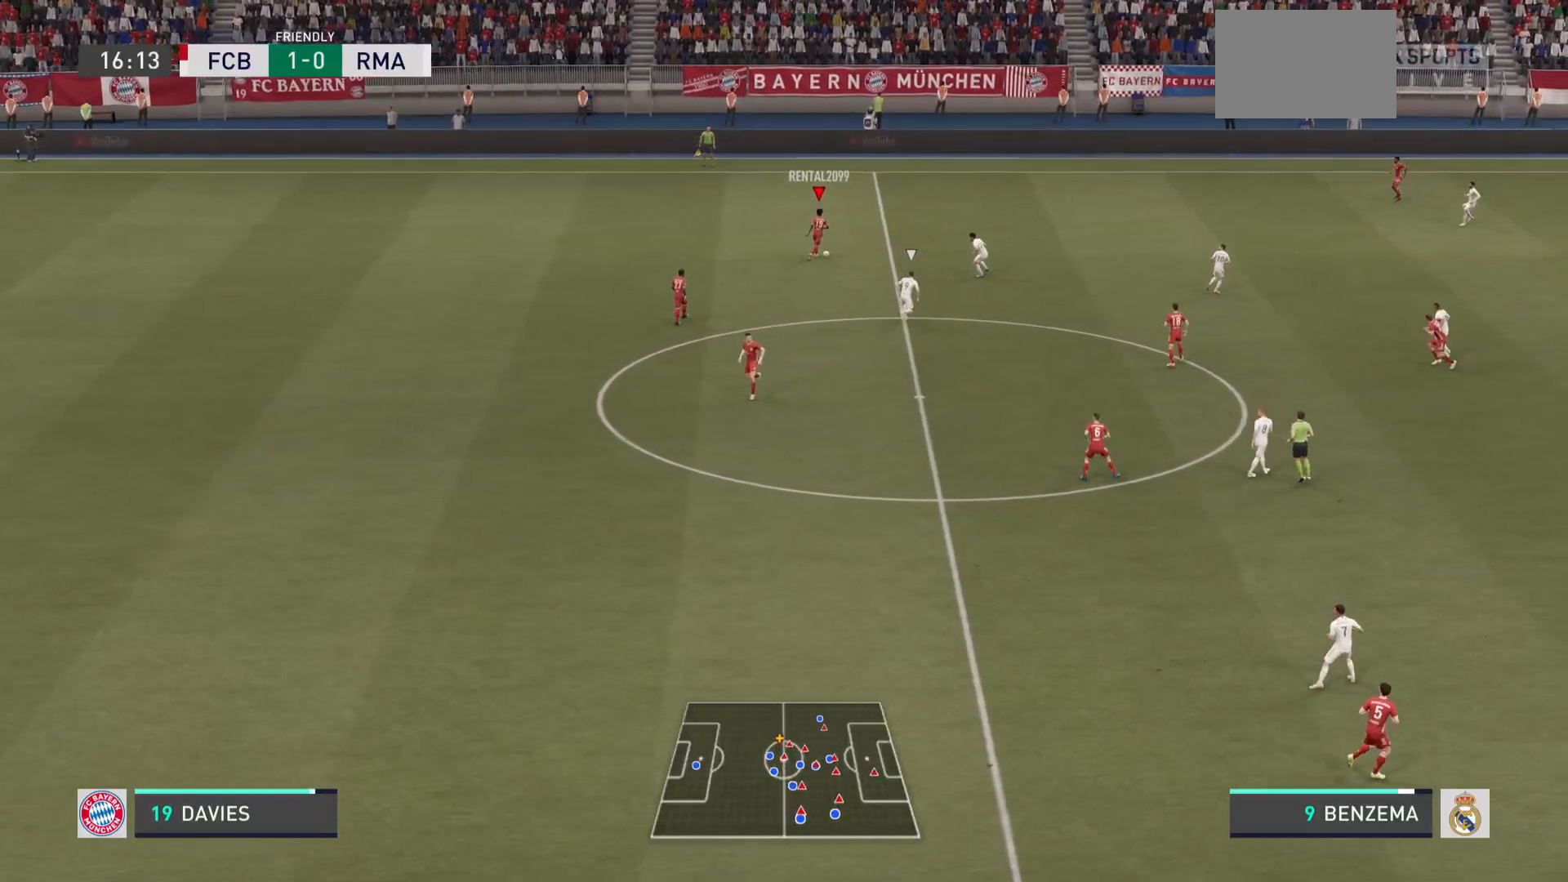
{"buttons": [], "left_stick": "up-right", "right_stick": "center", "events": []}
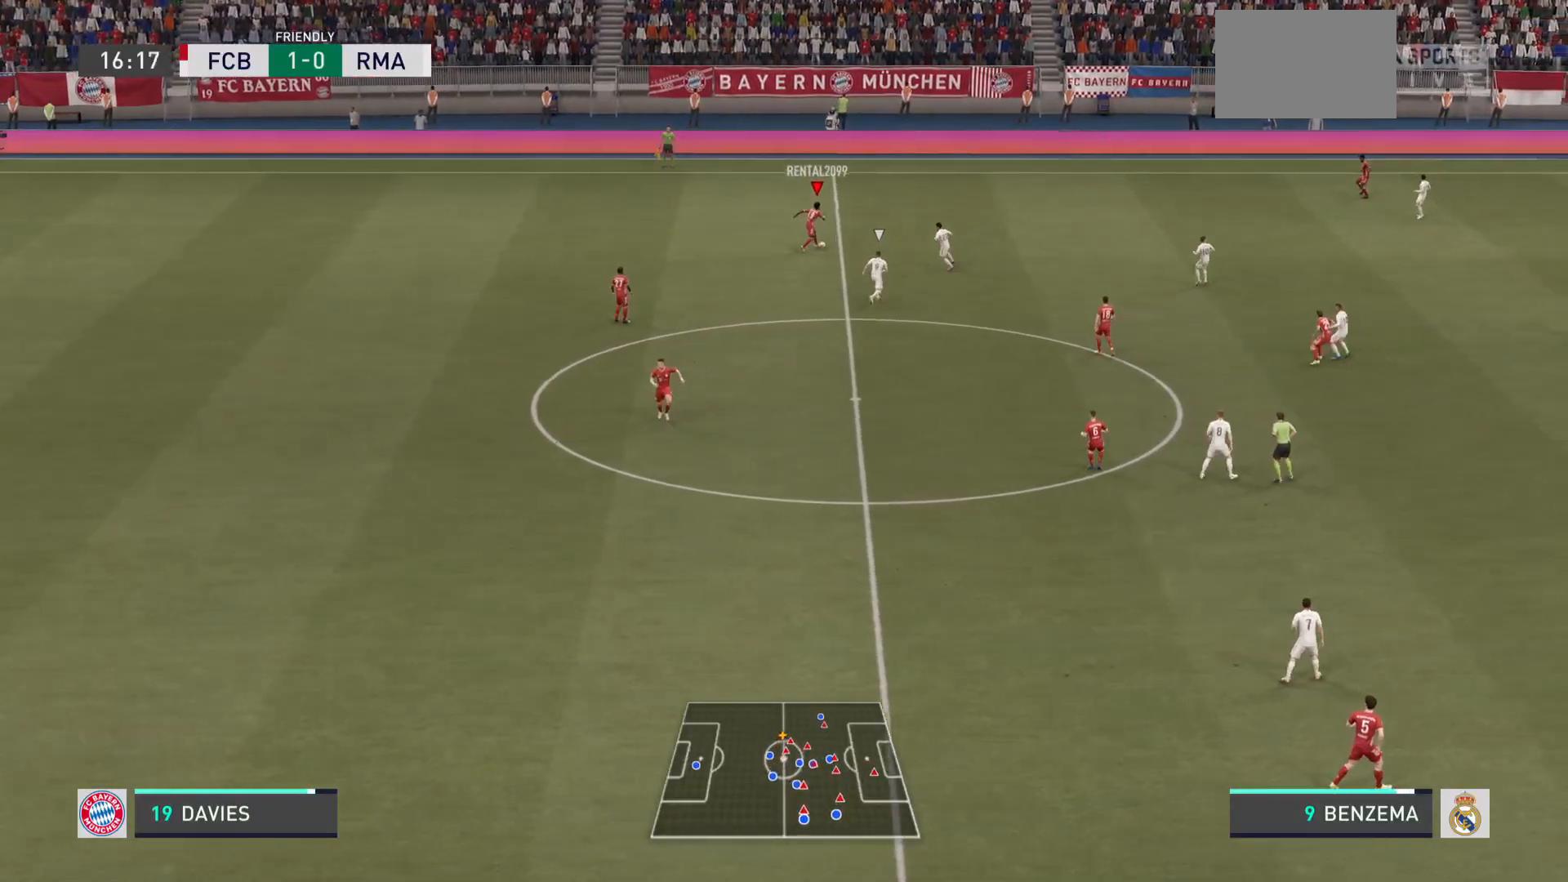
{"buttons": [], "left_stick": "up-right", "right_stick": "center", "events": []}